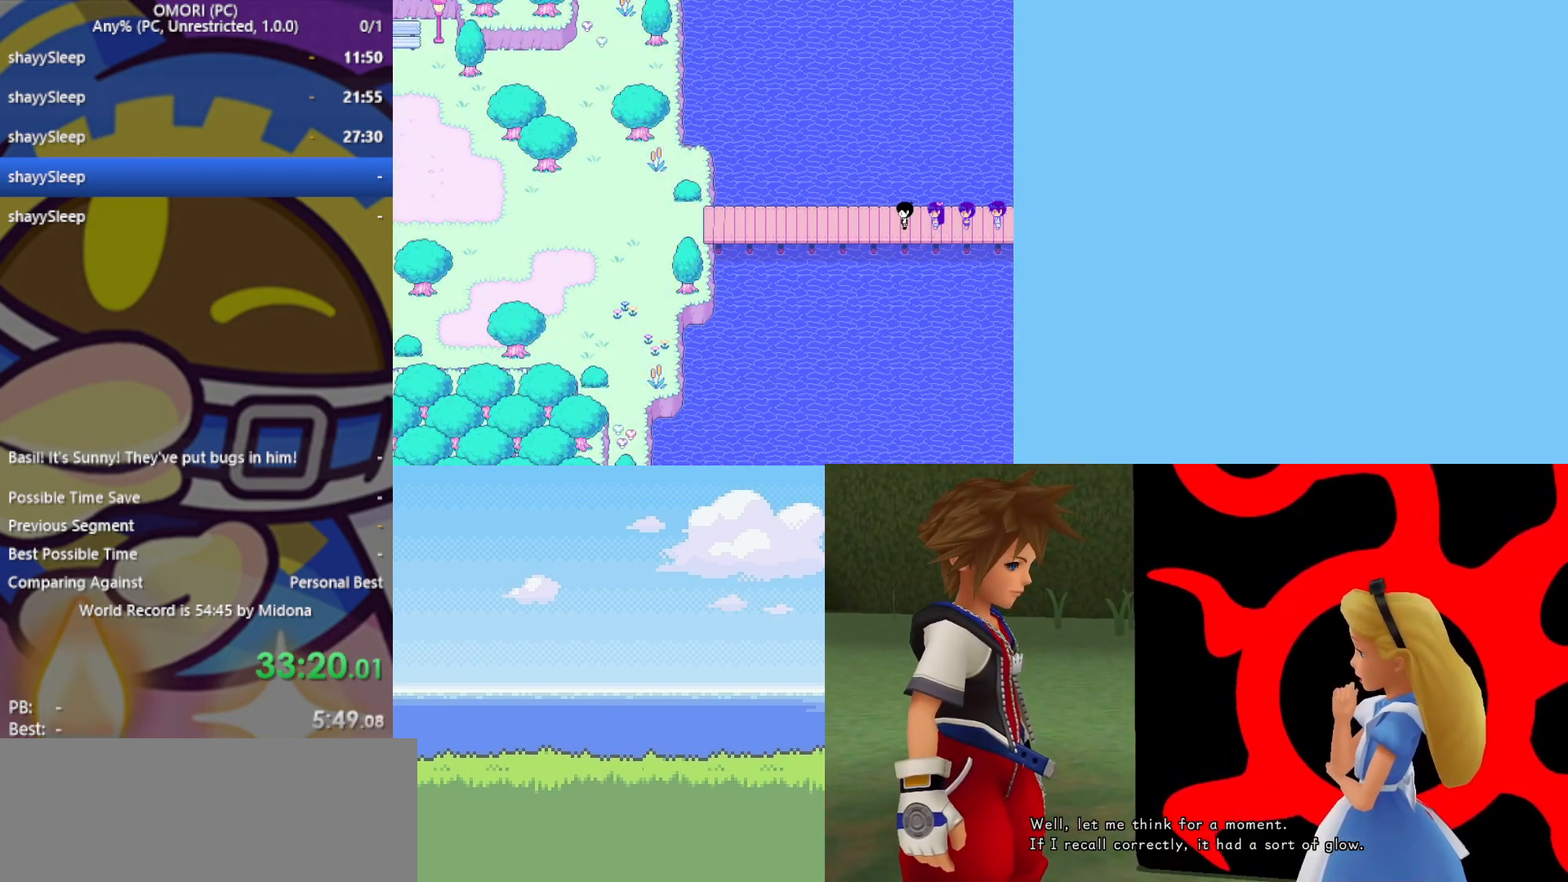
Gameplay with keyboard; each line is a JSON object with the keys held at the frame after it. "events" lists presses ("down") and releases ("up") of "c", "ctrl", "down", "left", "return", "right", "shift", "up", "x" and "z" between this image and that frame as [ms after this image, input, new state], when the widget could be followed in between. No other keys are recorded. Mouse input is not recorded.
{"keys": ["left"], "events": [[17, "z", "down"], [67, "z", "up"], [200, "z", "down"], [300, "z", "up"], [350, "z", "down"], [383, "z", "up"], [433, "z", "down"], [483, "z", "up"]]}
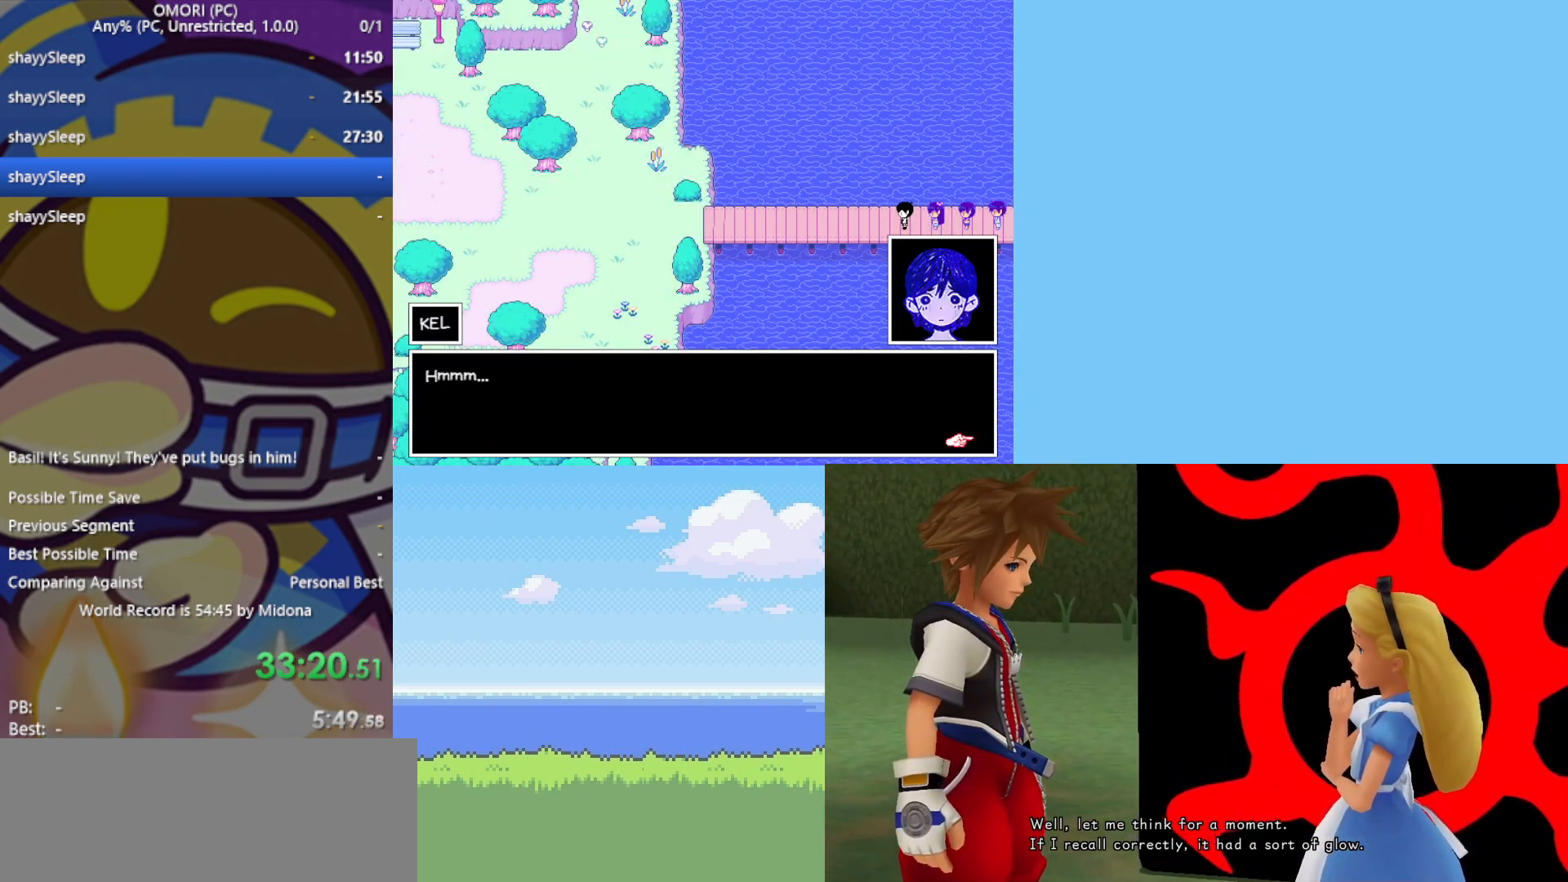
{"keys": ["left"], "events": [[17, "z", "down"], [67, "z", "up"], [117, "z", "down"], [167, "z", "up"], [200, "z", "down"], [250, "z", "up"], [350, "z", "down"], [483, "z", "up"]]}
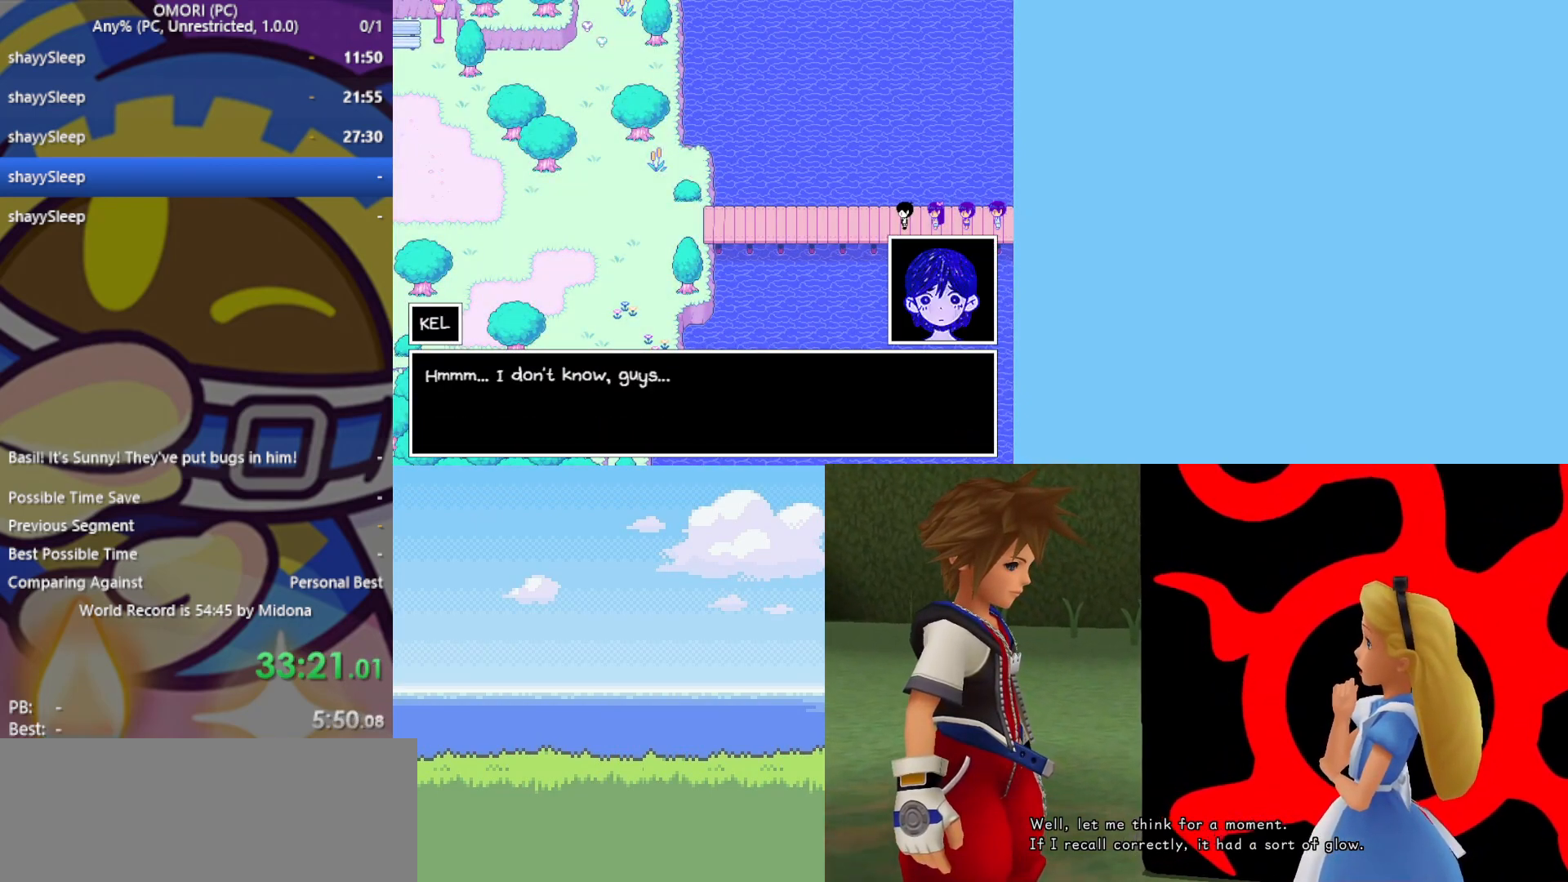
{"keys": ["left", "z"], "events": [[17, "z", "down"], [67, "z", "up"], [117, "z", "down"], [167, "z", "up"], [217, "z", "down"], [250, "z", "up"], [317, "z", "down"], [350, "z", "up"], [400, "z", "down"], [450, "z", "up"], [483, "z", "down"]]}
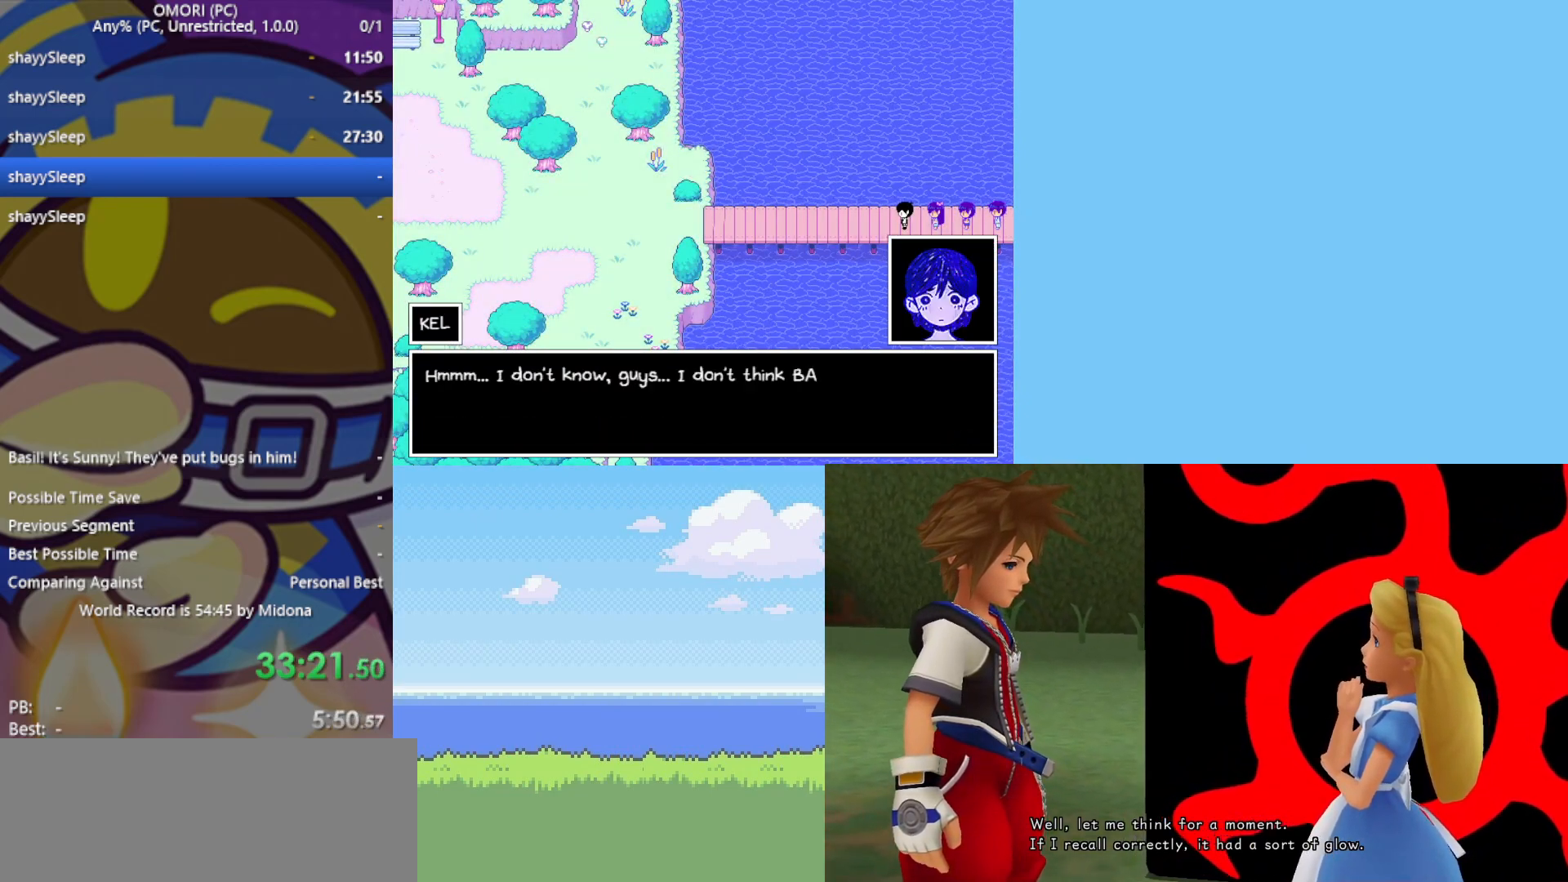
{"keys": ["left", "z"], "events": [[33, "z", "up"], [83, "z", "down"], [167, "z", "up"], [217, "z", "down"], [367, "z", "up"], [400, "z", "down"], [450, "z", "up"], [500, "z", "down"]]}
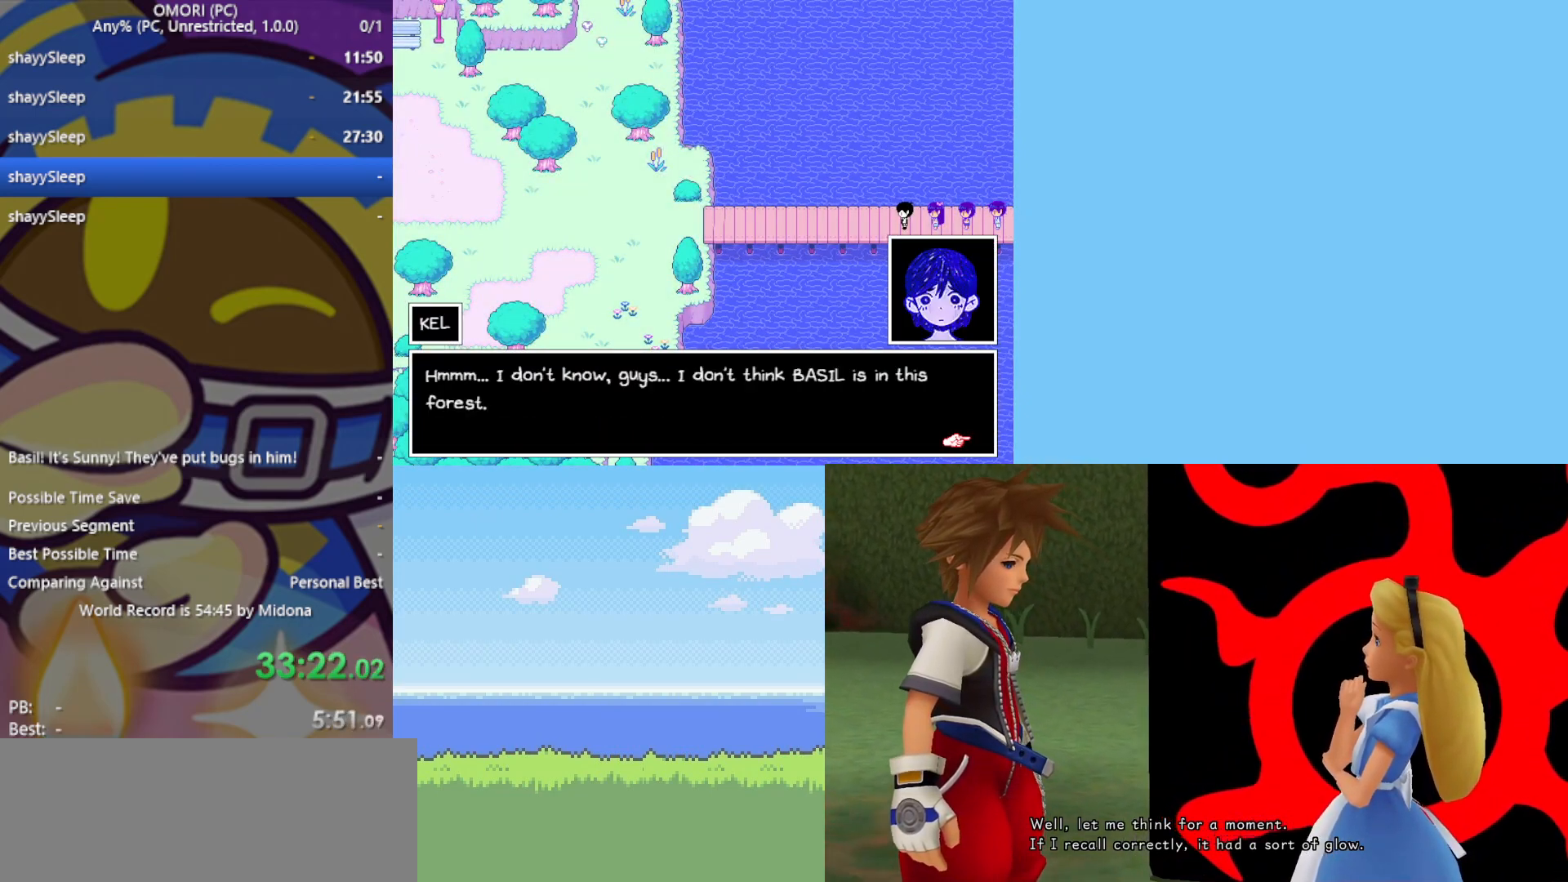
{"keys": ["left", "z"], "events": [[50, "z", "up"], [83, "z", "down"], [133, "z", "up"], [183, "z", "down"], [317, "z", "up"], [417, "z", "down"]]}
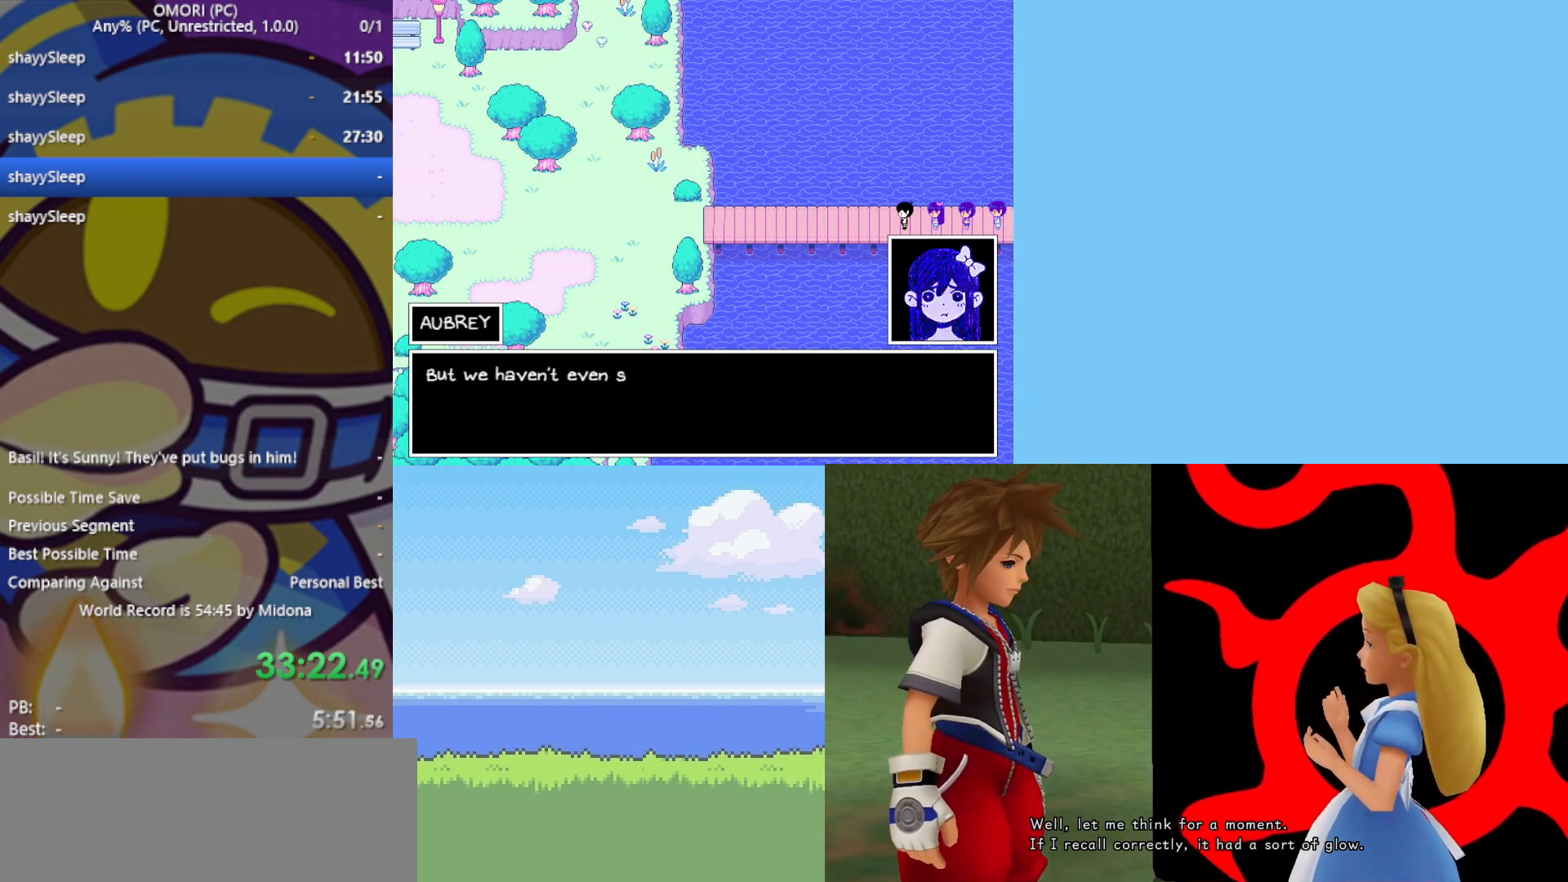
{"keys": ["left"], "events": [[50, "z", "up"], [100, "z", "down"], [233, "z", "up"], [283, "z", "down"], [317, "z", "up"], [367, "z", "down"], [417, "z", "up"], [467, "z", "down"], [500, "z", "up"]]}
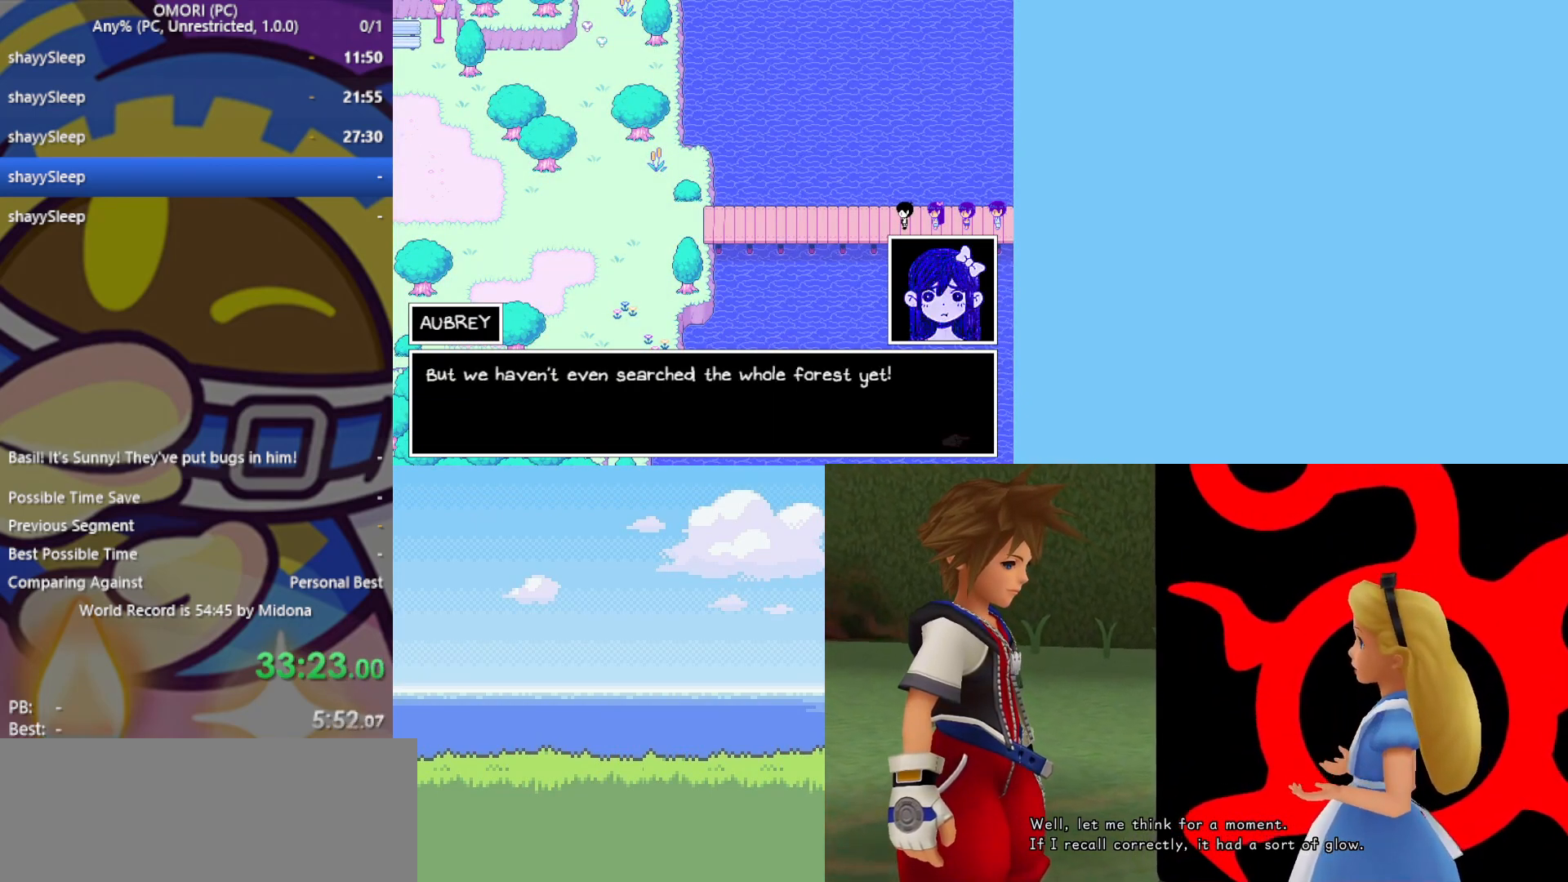
{"keys": ["left", "z"], "events": [[50, "z", "down"], [100, "z", "up"], [150, "z", "down"], [200, "z", "up"], [283, "z", "down"], [333, "z", "up"], [383, "z", "down"], [417, "z", "up"], [467, "z", "down"]]}
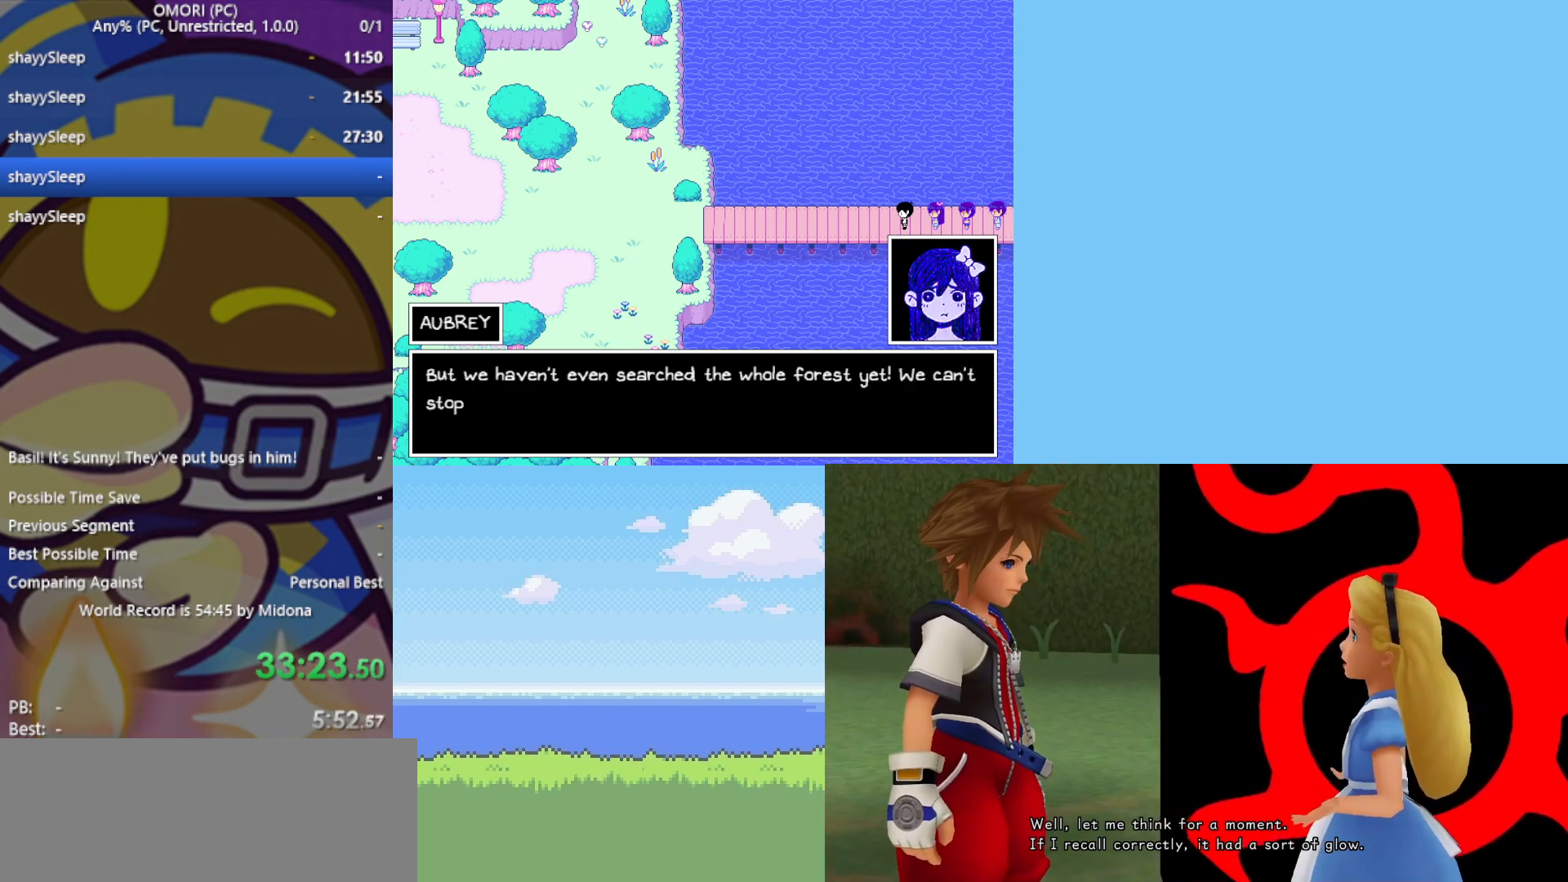
{"keys": ["left", "z"], "events": [[17, "z", "up"], [50, "z", "down"], [100, "z", "up"], [150, "z", "down"], [200, "z", "up"], [283, "z", "down"], [333, "z", "up"], [467, "z", "down"]]}
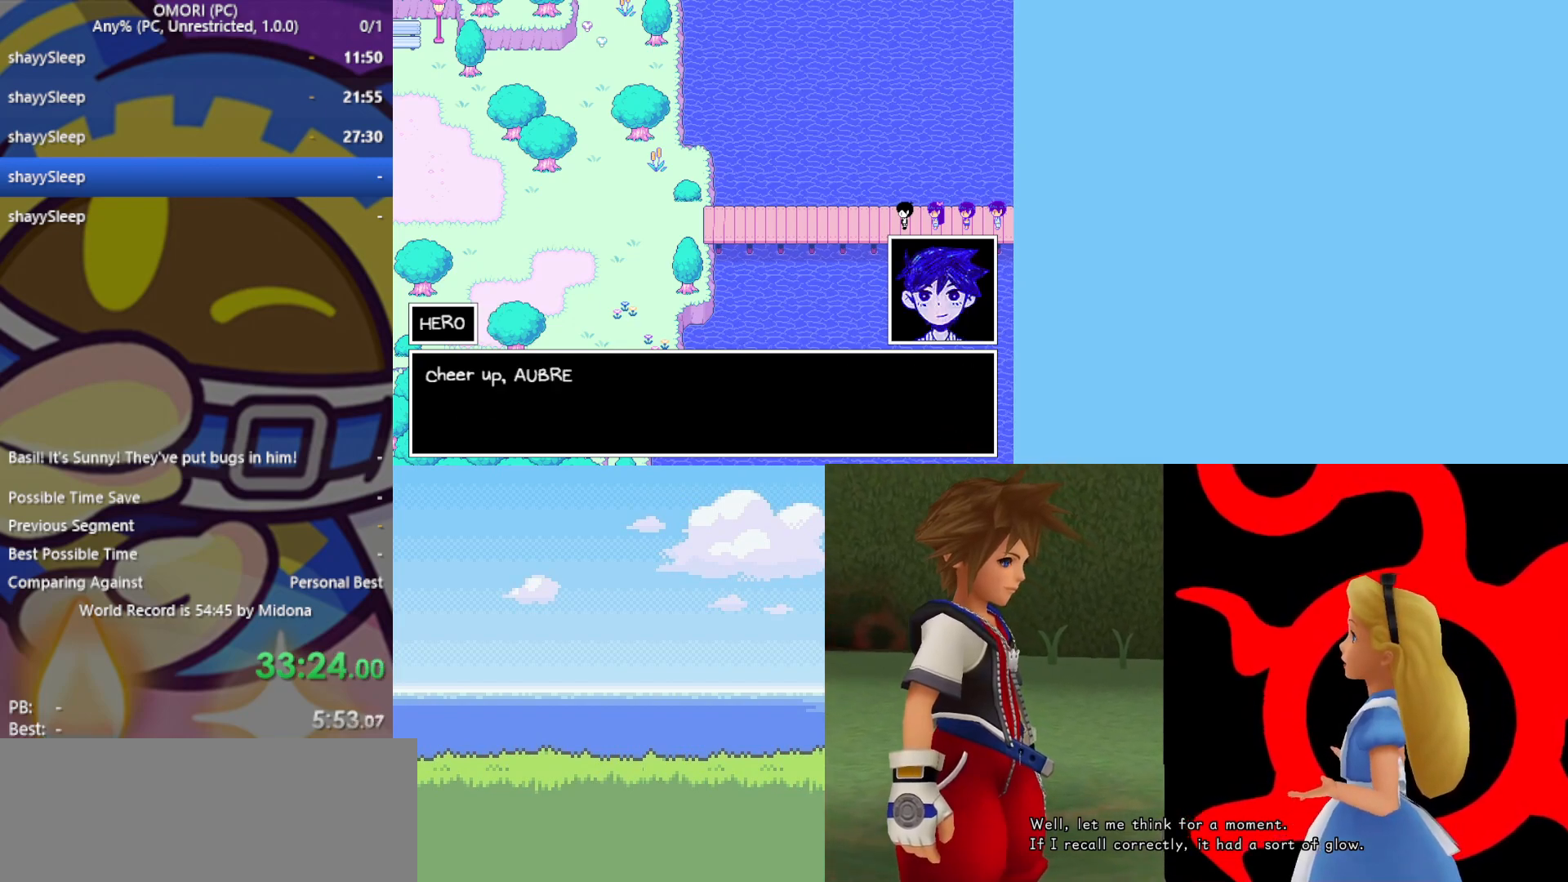
{"keys": ["left", "z"], "events": [[17, "z", "up"], [50, "z", "down"], [100, "z", "up"], [150, "z", "down"], [200, "z", "up"], [250, "z", "down"], [283, "z", "up"], [333, "z", "down"], [383, "z", "up"], [433, "z", "down"]]}
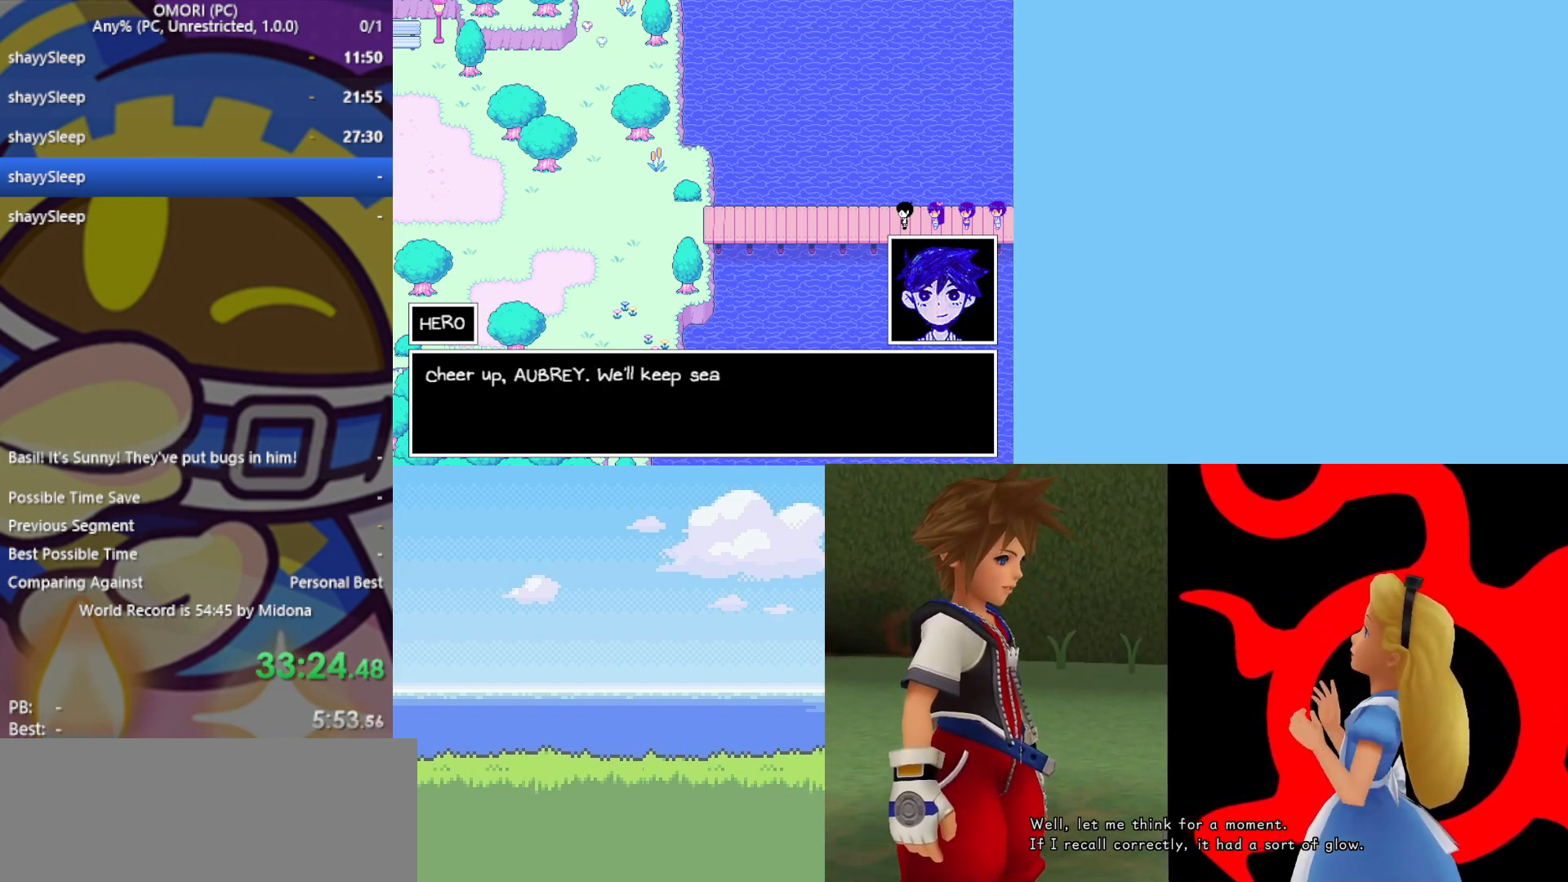
{"keys": ["left"], "events": [[67, "z", "up"], [117, "z", "down"], [200, "z", "up"], [250, "z", "down"], [300, "z", "up"], [350, "z", "down"], [383, "z", "up"], [433, "z", "down"], [483, "z", "up"]]}
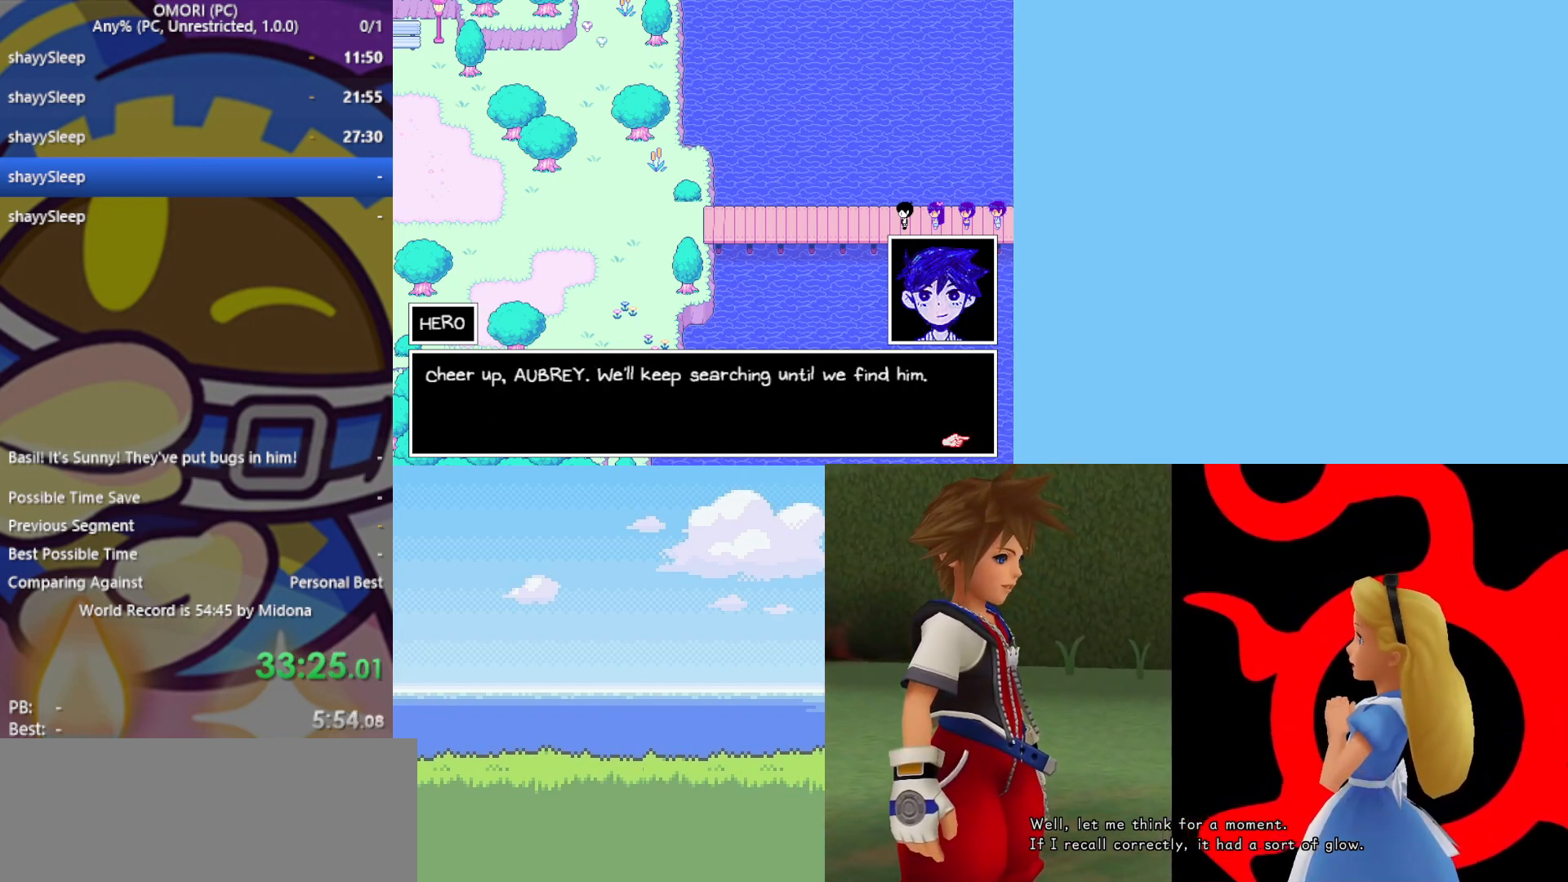
{"keys": ["left"], "events": [[33, "z", "down"], [67, "z", "up"], [117, "z", "down"], [167, "z", "up"], [217, "z", "down"], [250, "z", "up"], [300, "z", "down"], [350, "z", "up"], [400, "z", "down"], [433, "z", "up"]]}
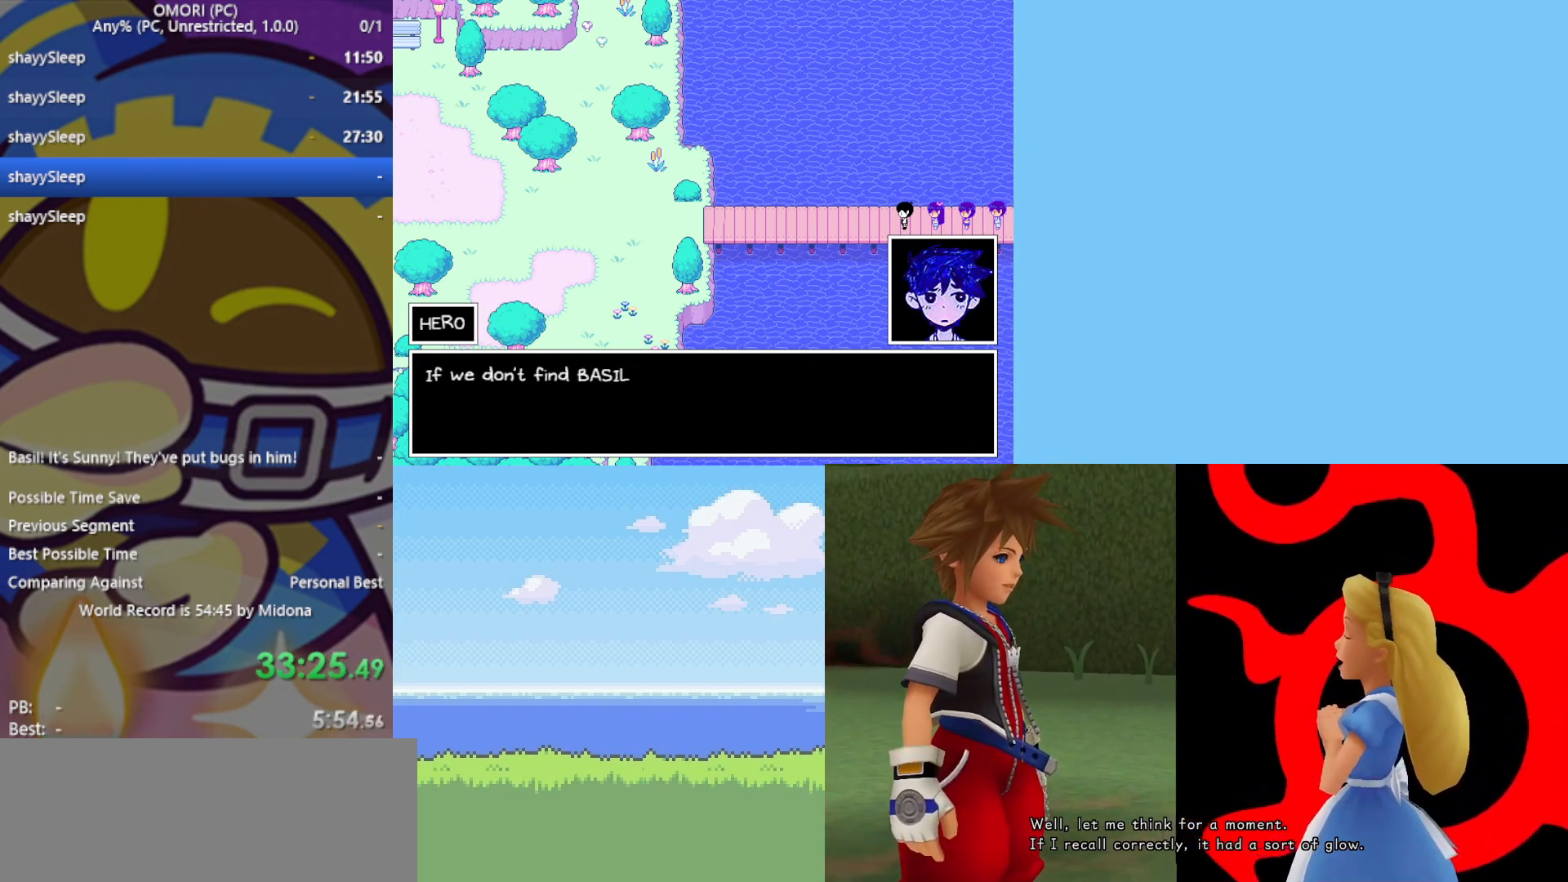
{"keys": ["left", "z"], "events": [[33, "z", "down"], [167, "z", "up"], [217, "z", "down"], [267, "z", "up"], [317, "z", "down"], [350, "z", "up"], [400, "z", "down"], [450, "z", "up"], [500, "z", "down"]]}
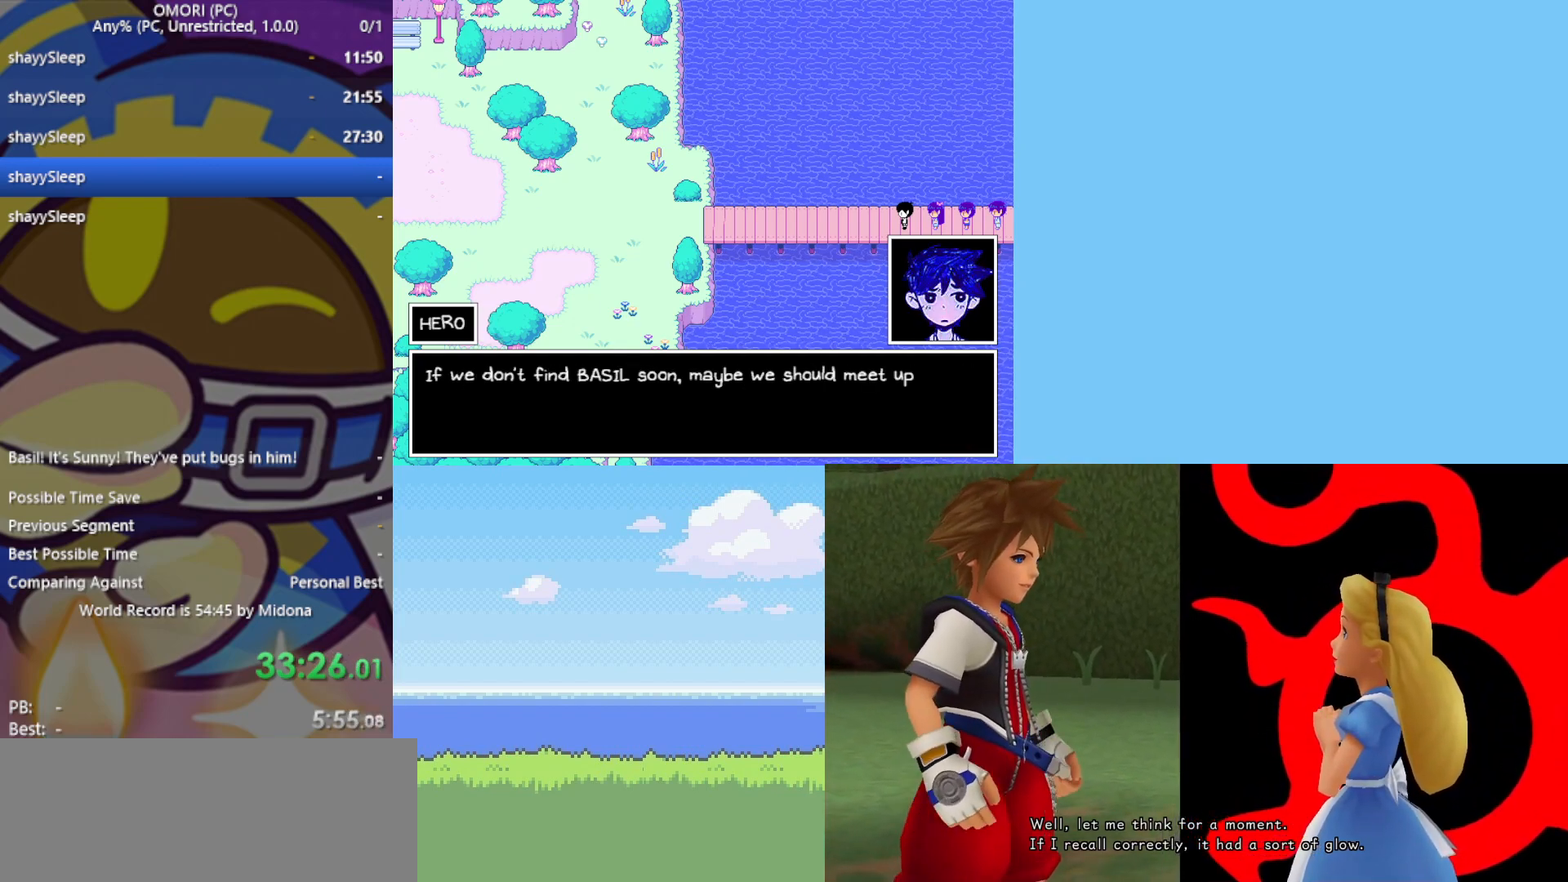
{"keys": ["left", "z"], "events": [[50, "z", "up"], [83, "z", "down"], [133, "z", "up"], [183, "z", "down"], [233, "z", "up"], [267, "z", "down"], [317, "z", "up"], [367, "z", "down"], [450, "z", "up"], [500, "z", "down"]]}
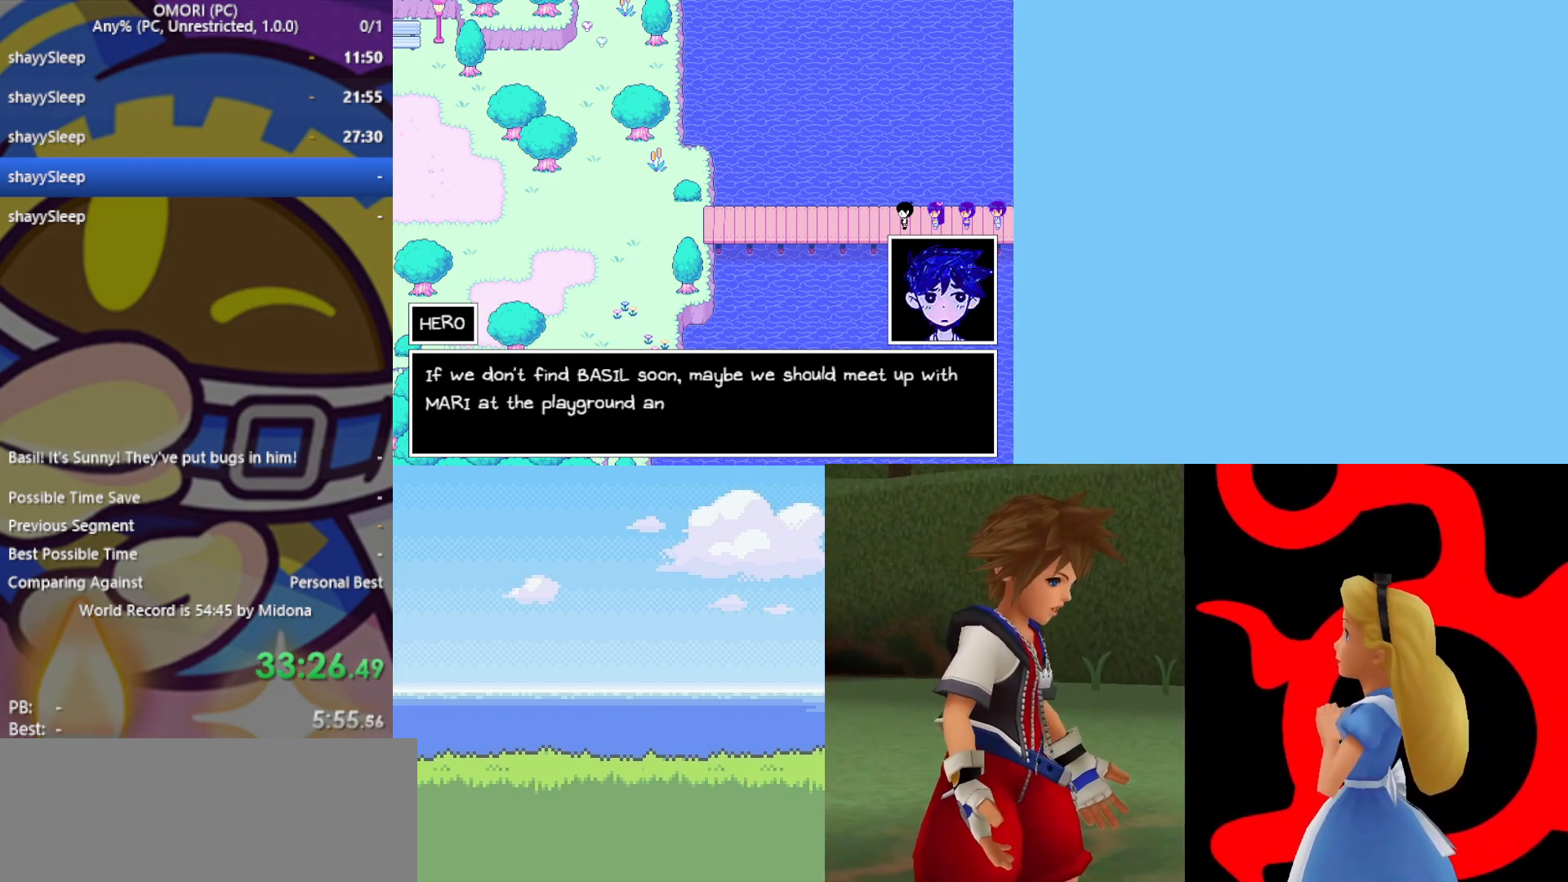
{"keys": ["left", "z"], "events": [[50, "z", "up"], [100, "z", "down"], [150, "z", "up"], [183, "z", "down"], [233, "z", "up"], [283, "z", "down"], [317, "z", "up"], [367, "z", "down"], [417, "z", "up"], [467, "z", "down"]]}
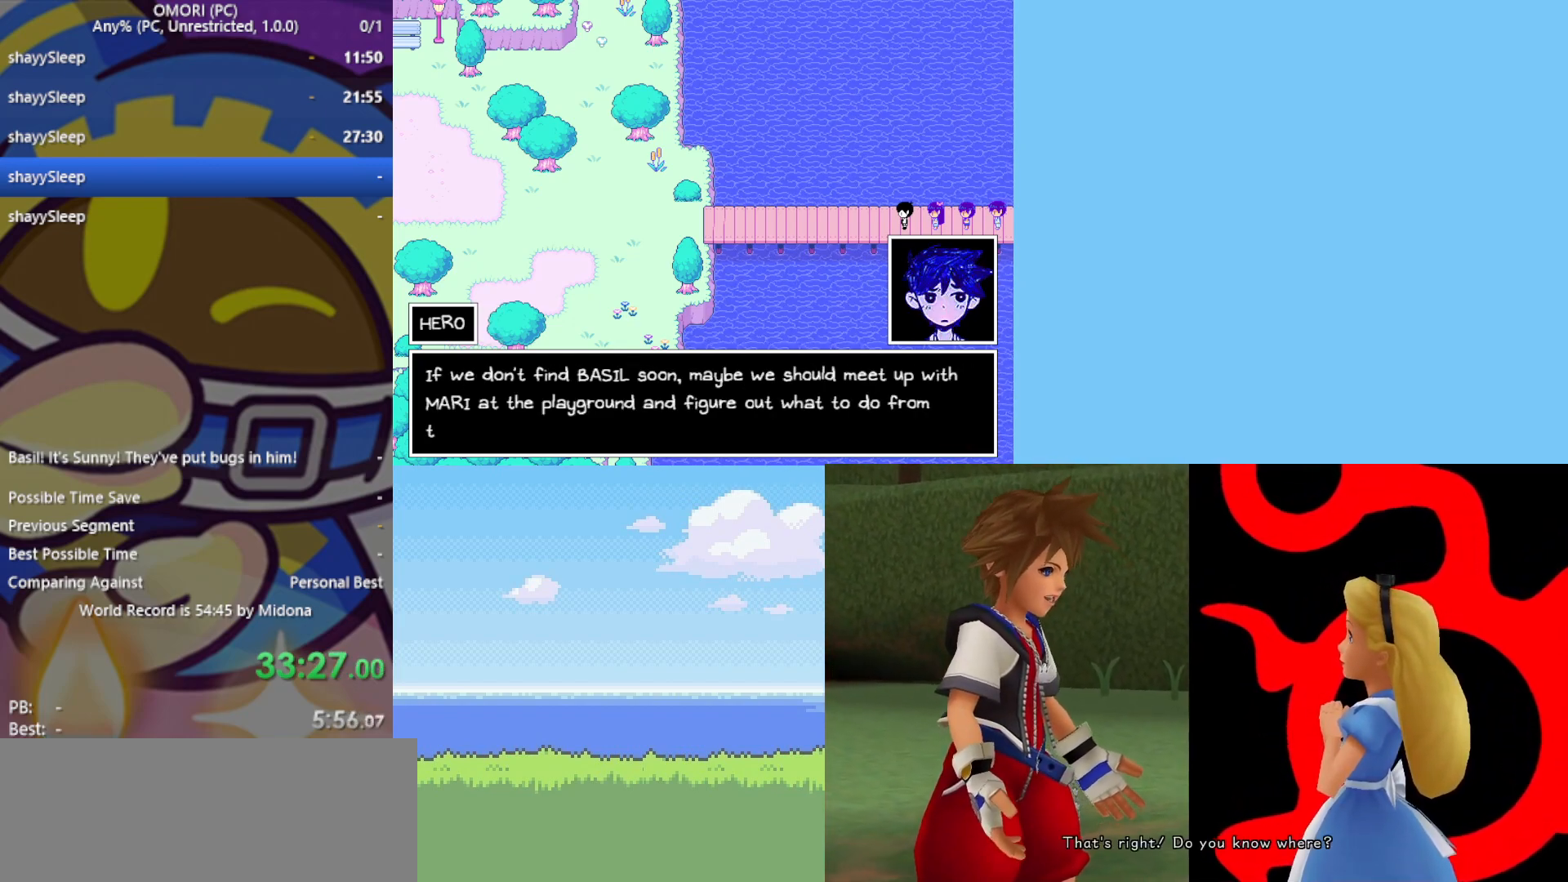
{"keys": ["left", "z"], "events": [[17, "z", "up"], [50, "z", "down"], [100, "z", "up"], [150, "z", "down"], [283, "z", "up"], [333, "z", "down"], [383, "z", "up"], [467, "z", "down"]]}
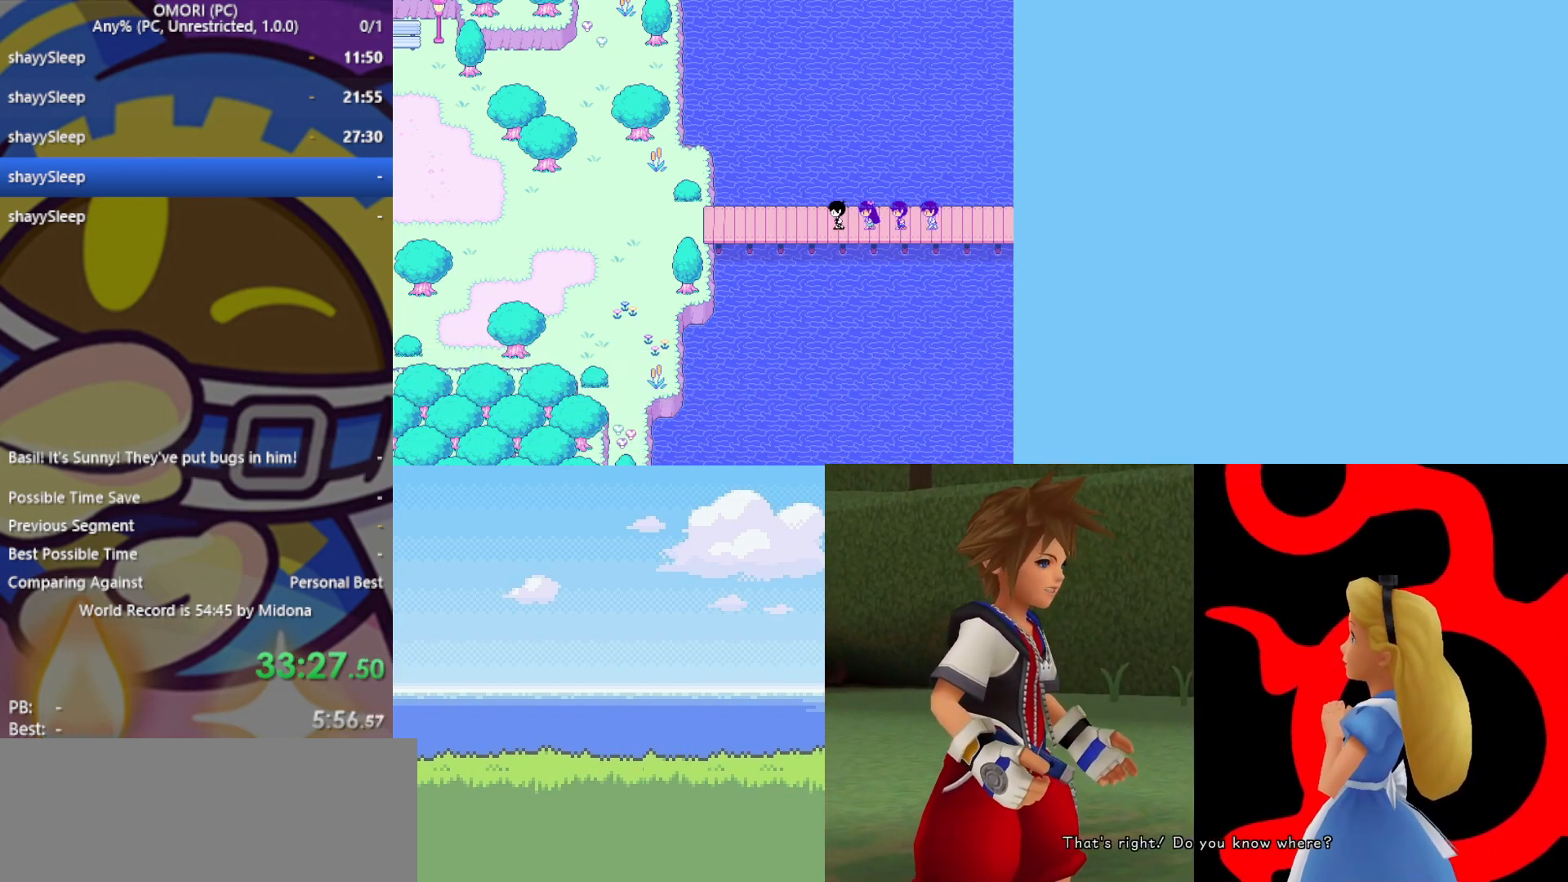
{"keys": ["left"], "events": [[17, "z", "up"], [67, "z", "down"], [100, "z", "up"], [150, "z", "down"], [200, "z", "up"]]}
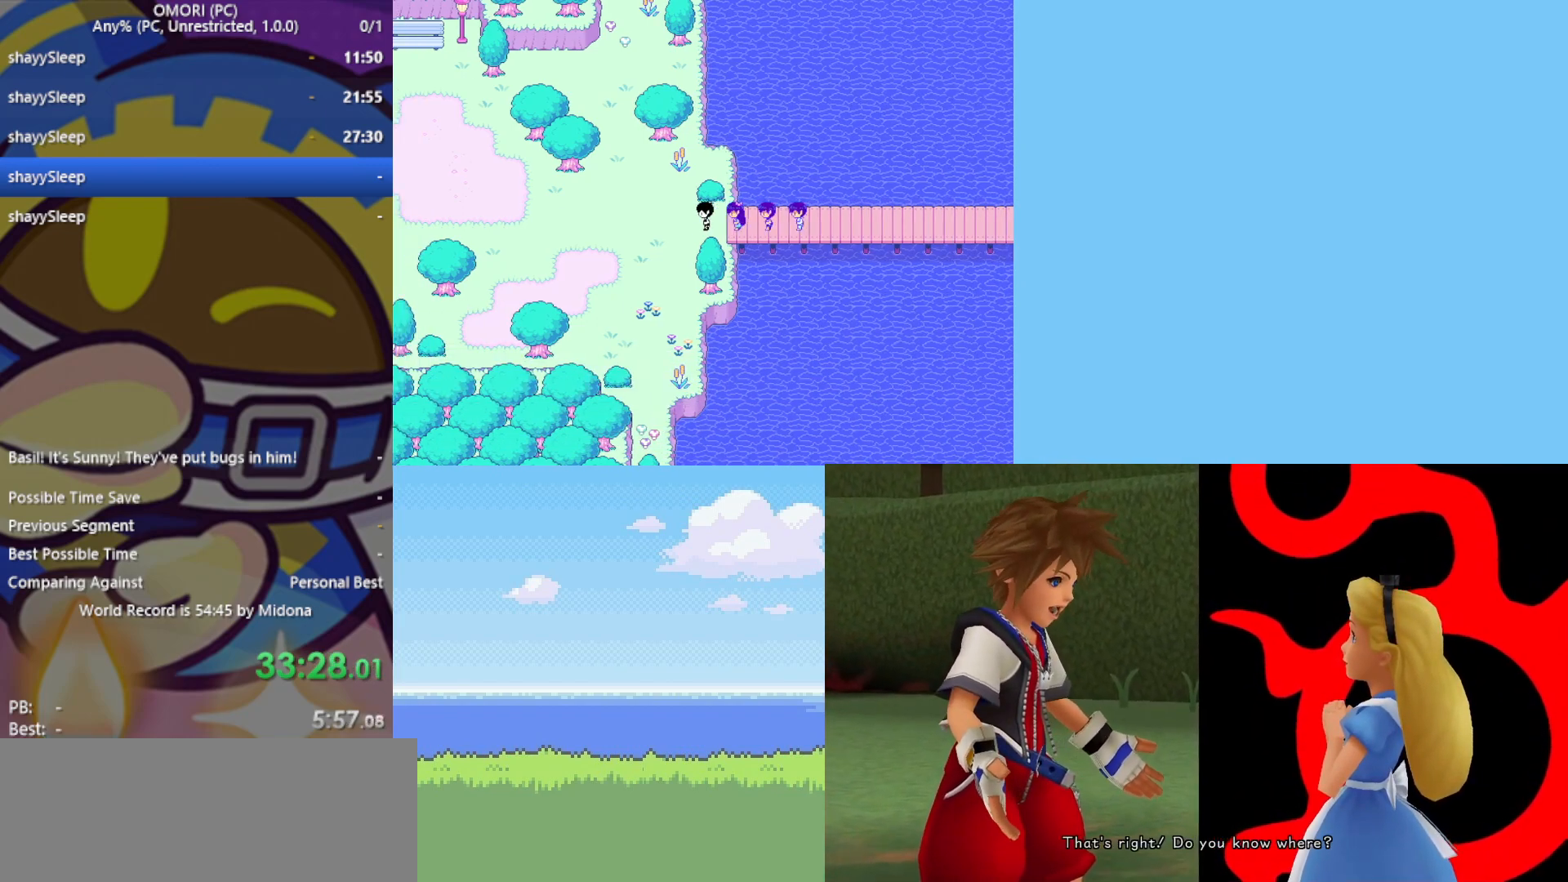
{"keys": ["down", "left"], "events": [[333, "down", "down"]]}
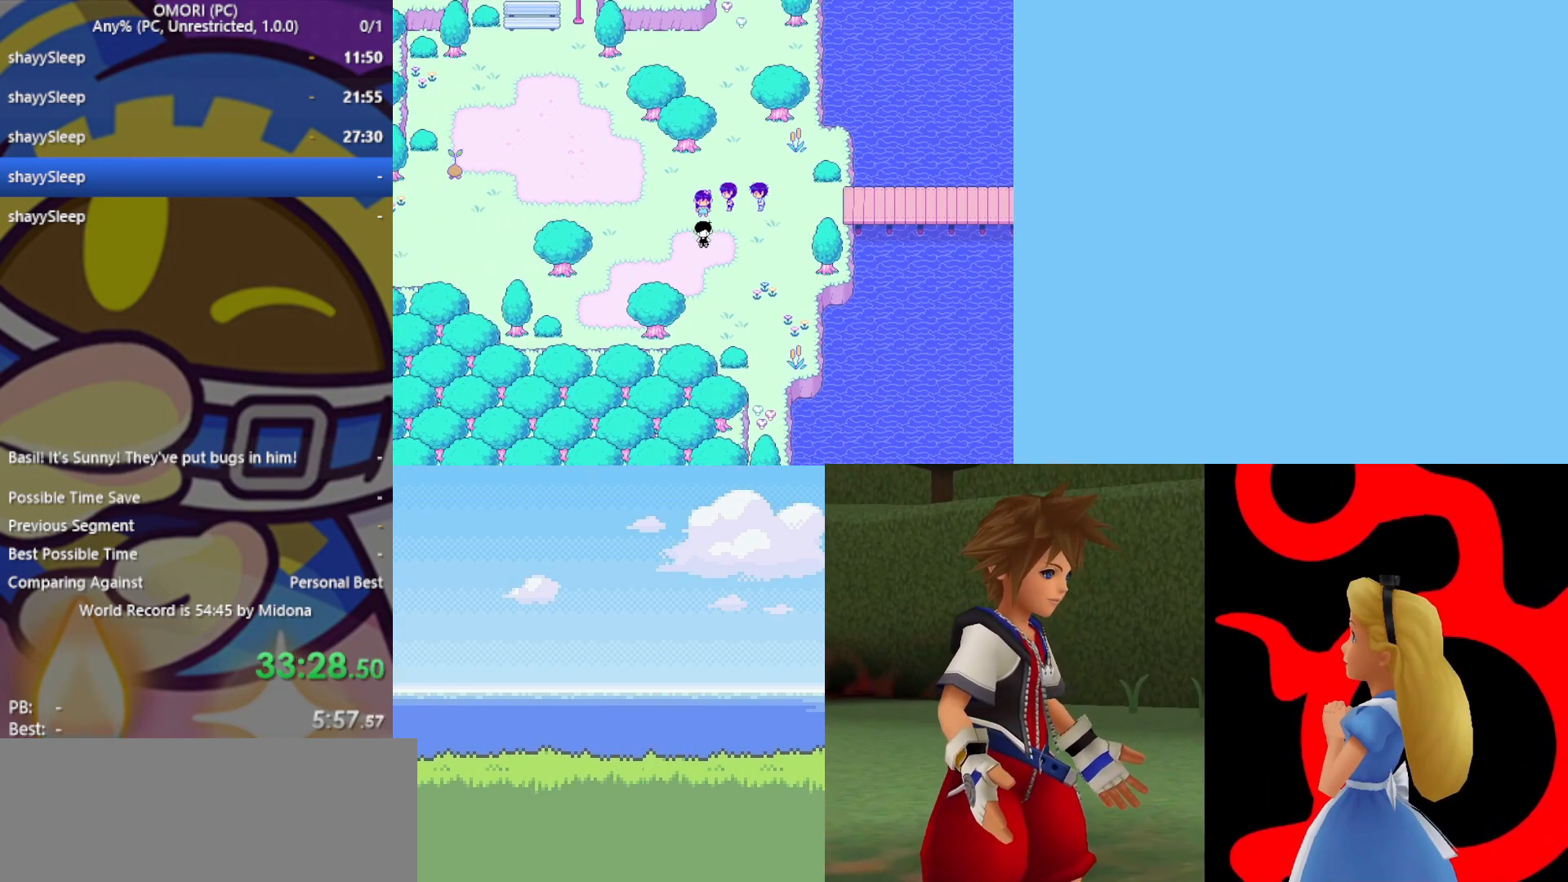
{"keys": ["left"], "events": [[117, "down", "up"]]}
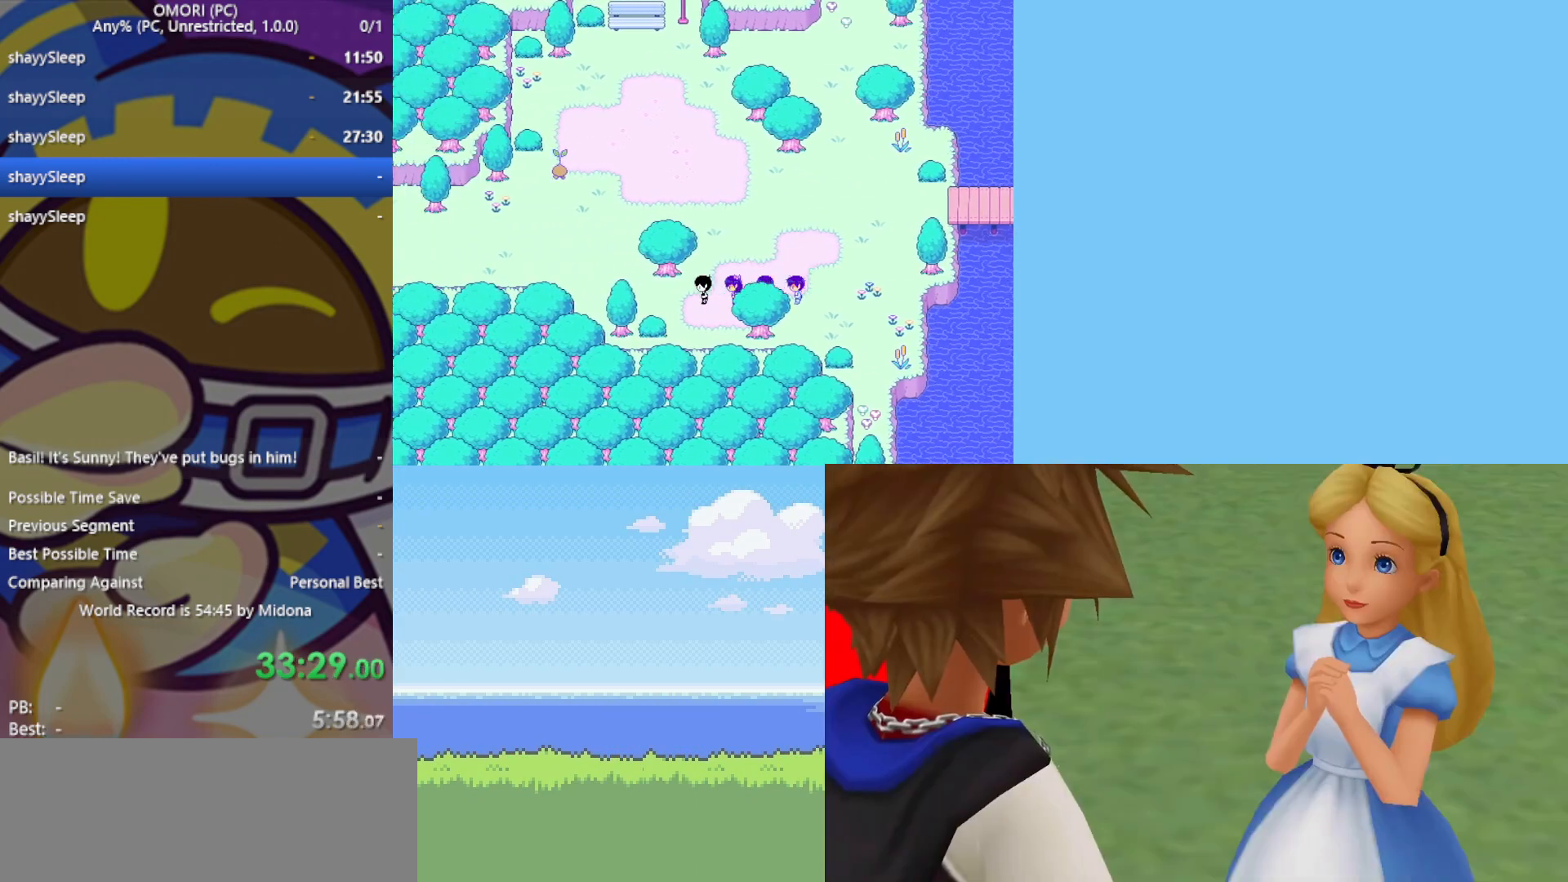
{"keys": ["left"], "events": [[317, "up", "down"], [467, "up", "up"]]}
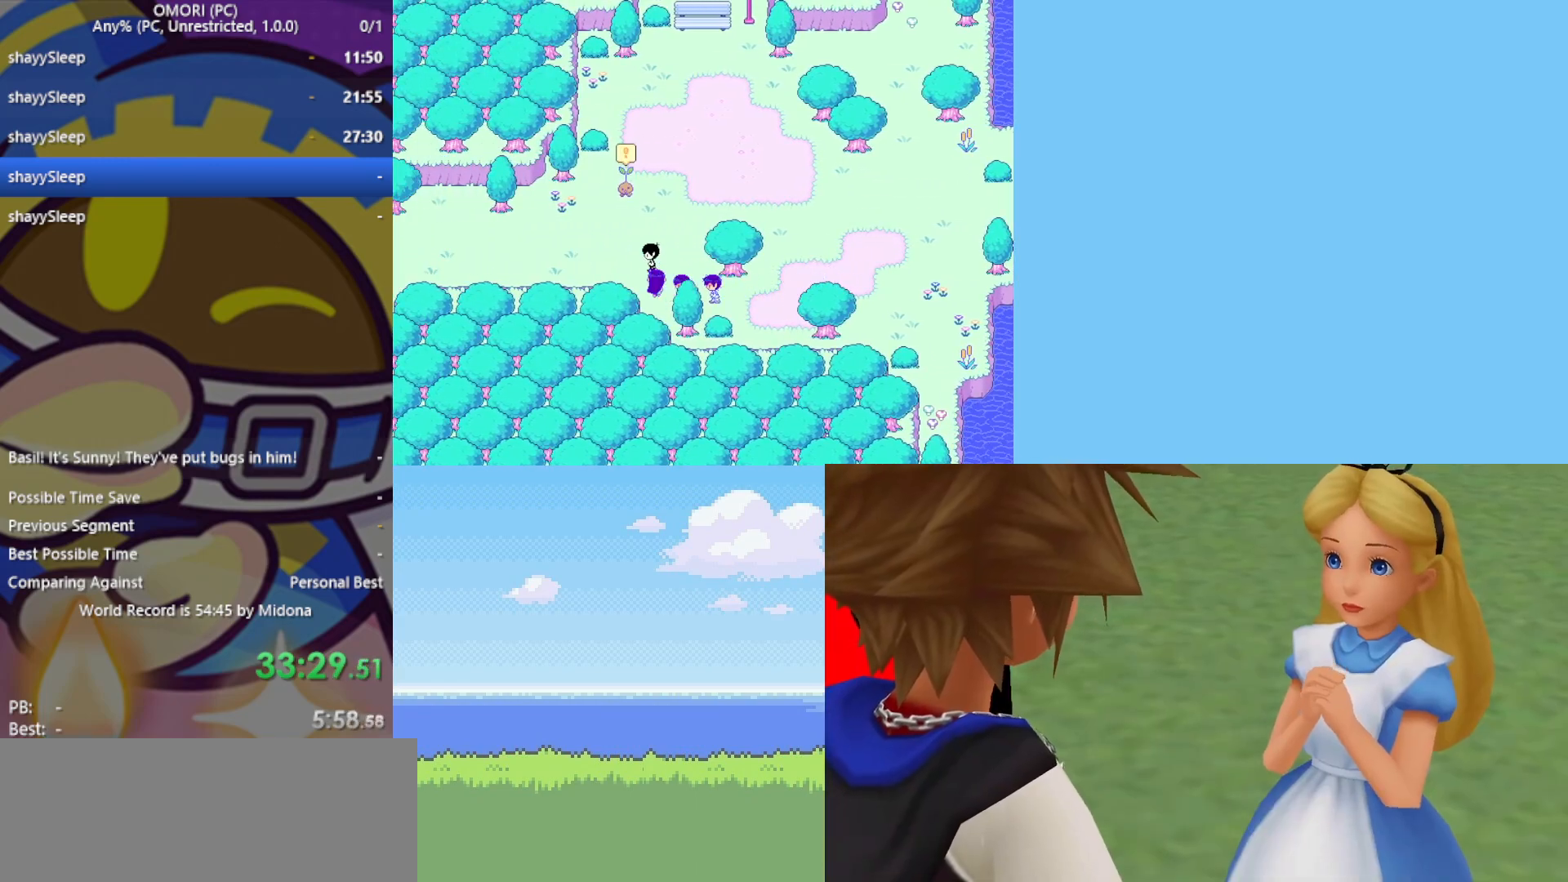
{"keys": ["left"], "events": []}
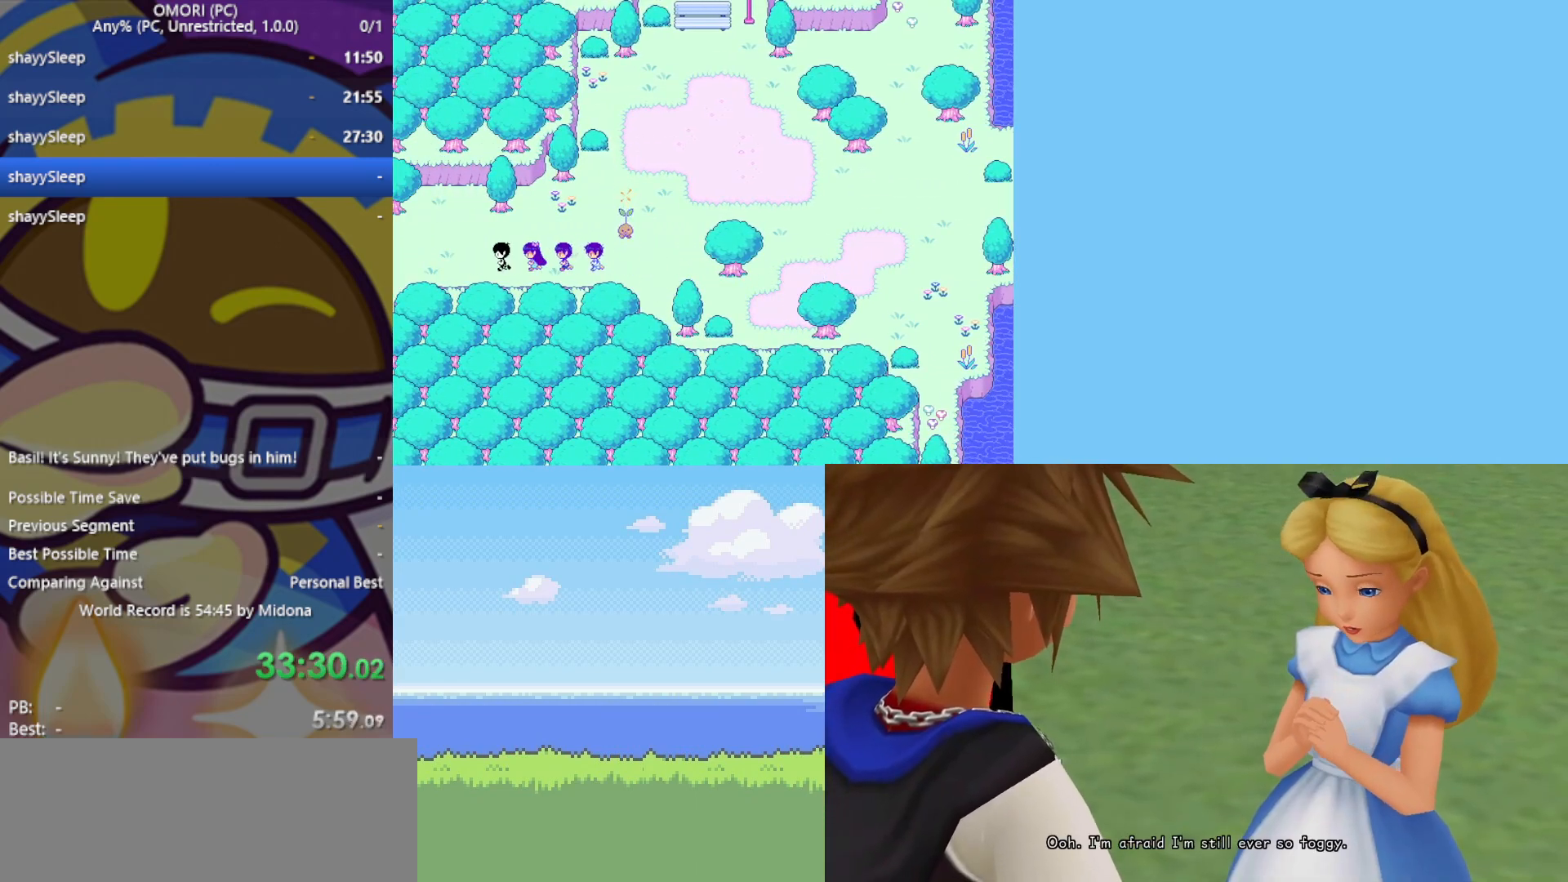
{"keys": ["left"], "events": []}
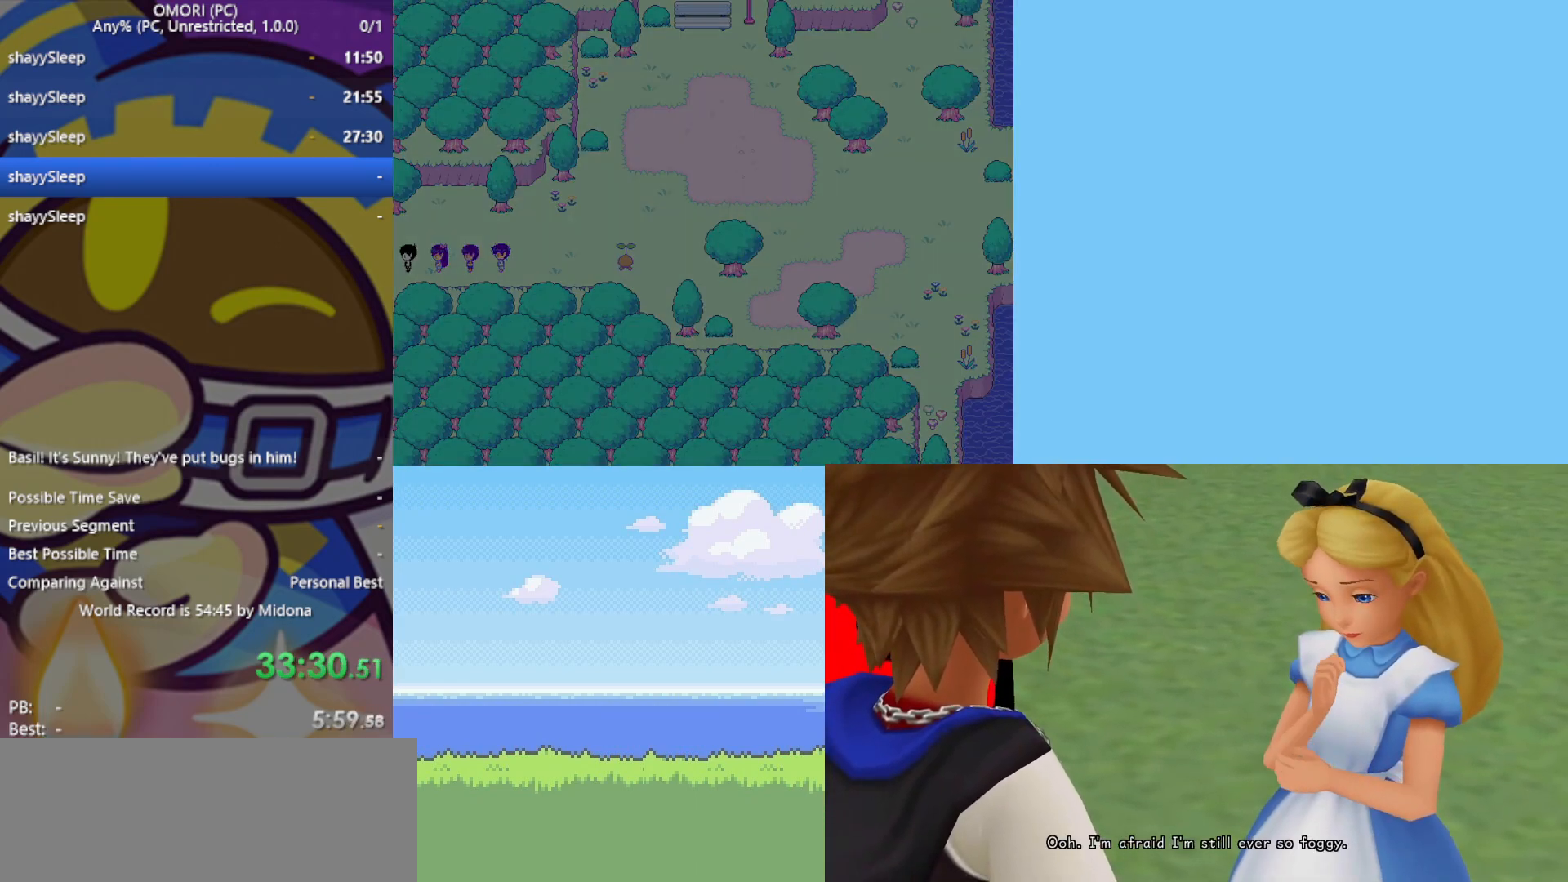
{"keys": ["left"], "events": []}
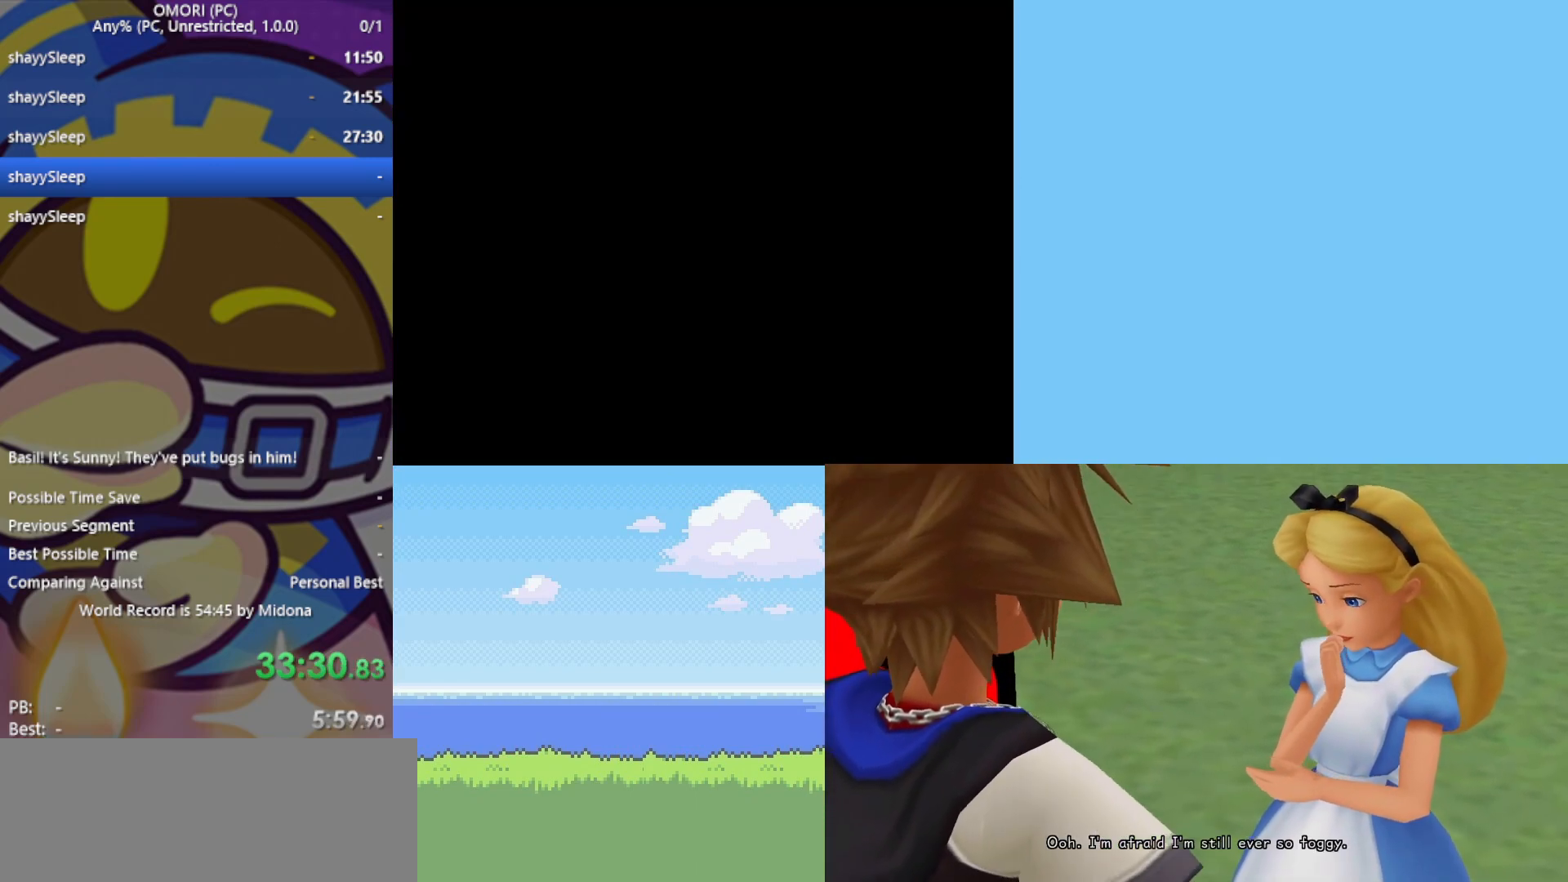
{"keys": ["left"], "events": []}
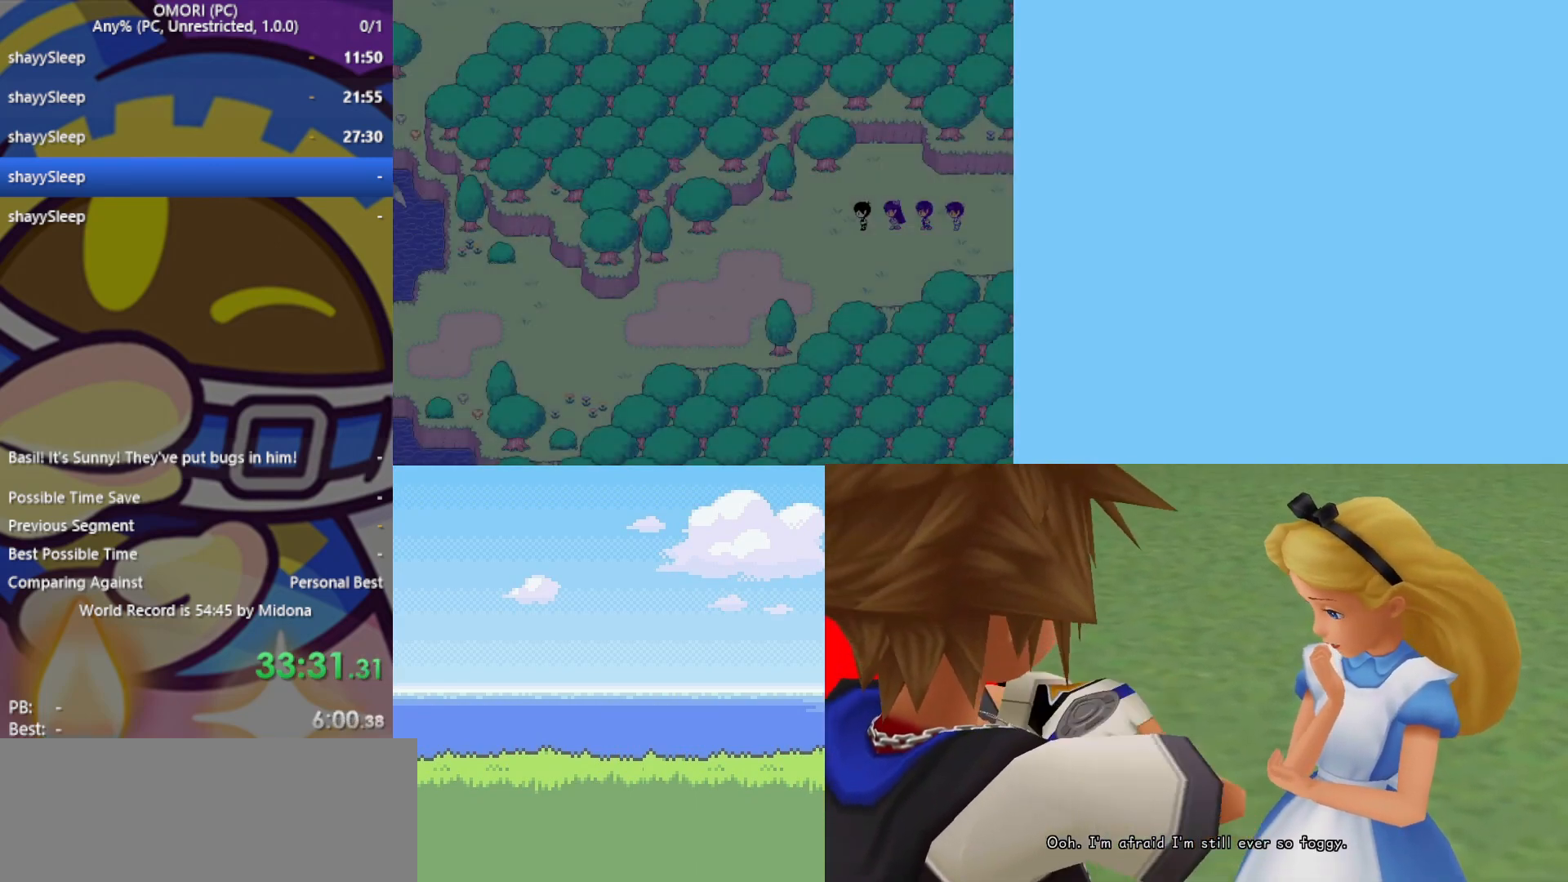
{"keys": ["left"], "events": [[217, "down", "down"], [433, "down", "up"]]}
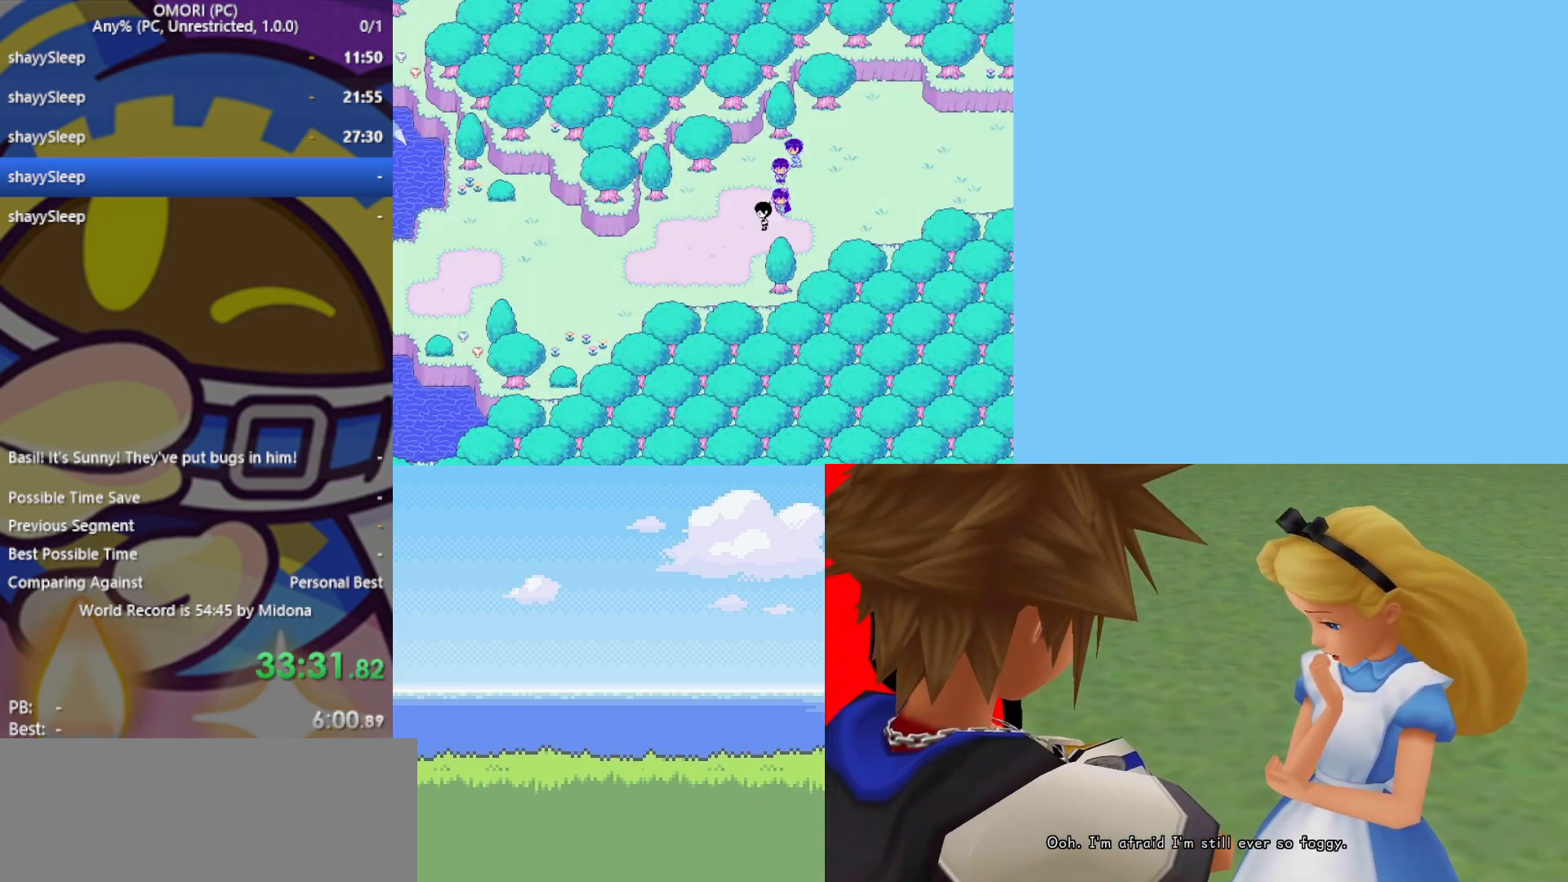
{"keys": ["left"], "events": [[300, "down", "down"], [450, "down", "up"]]}
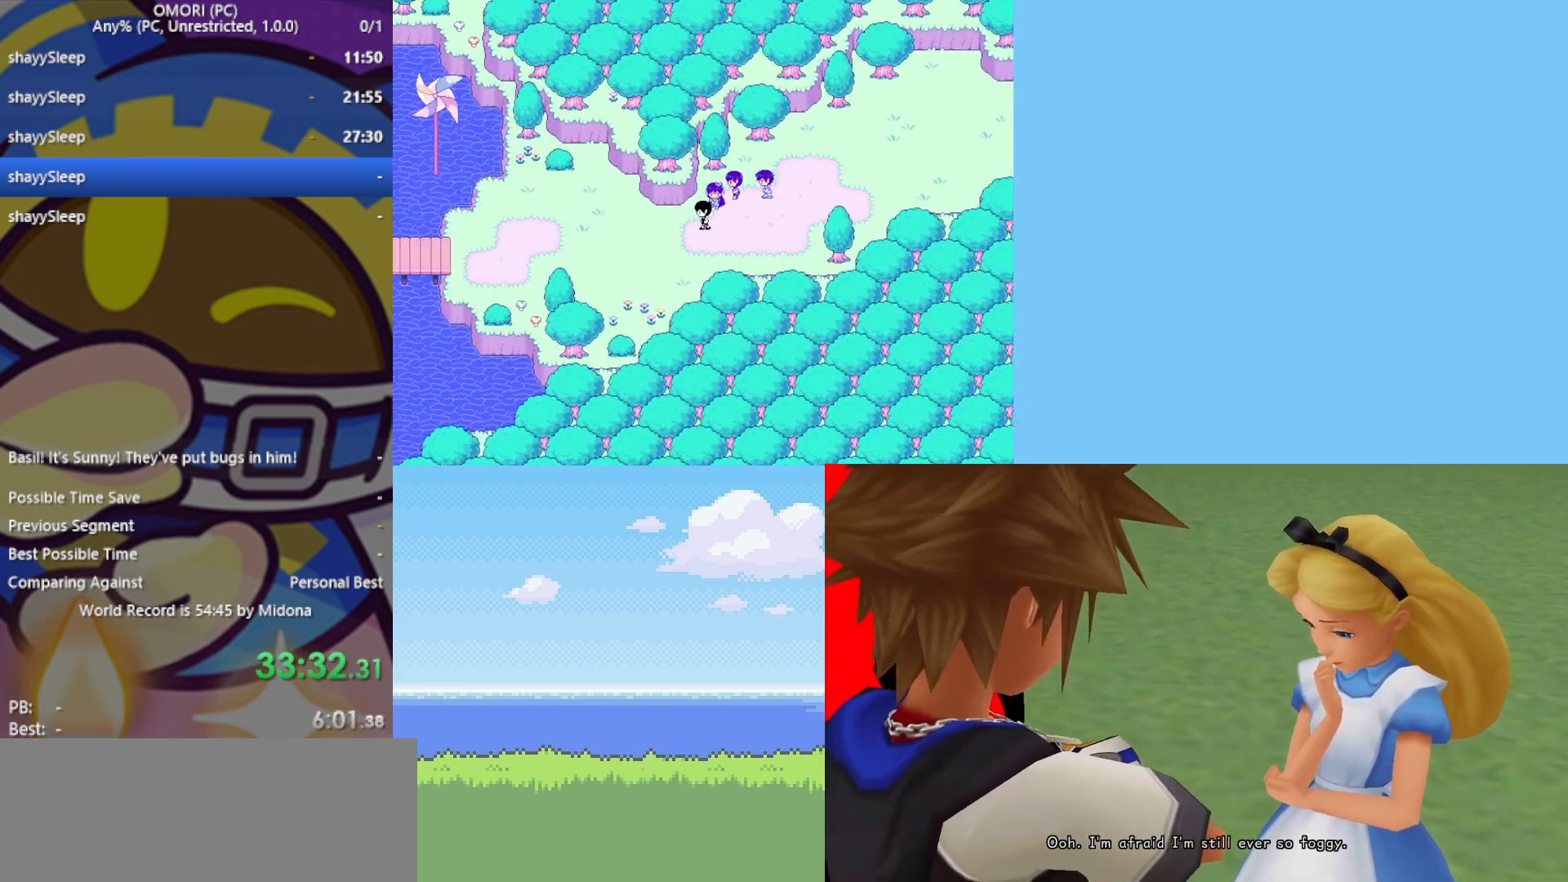
{"keys": ["left"], "events": []}
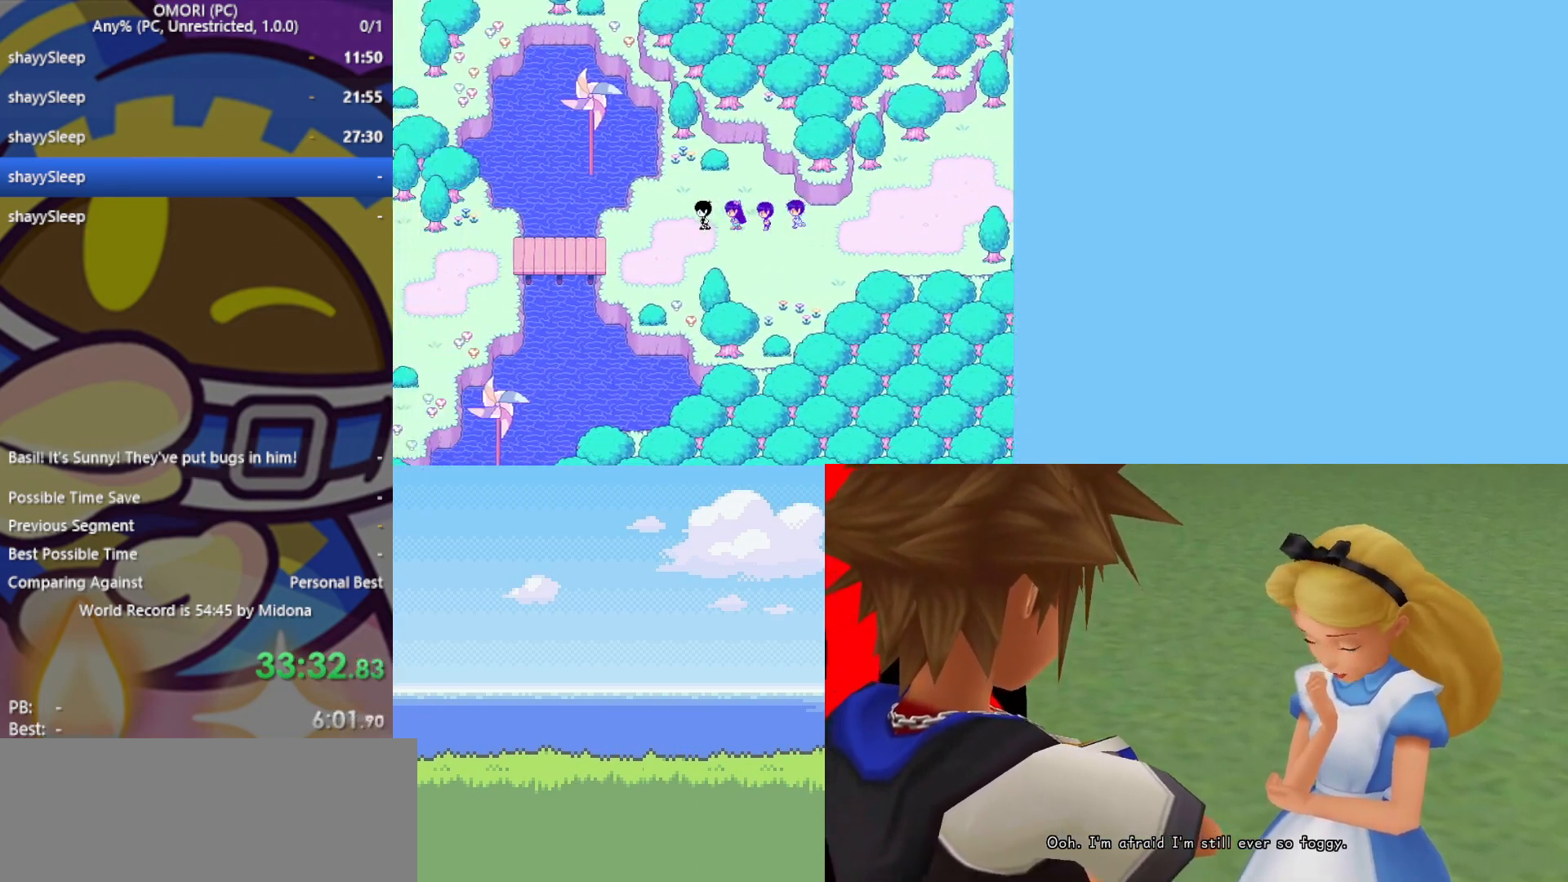
{"keys": ["left"], "events": [[83, "down", "down"], [183, "down", "up"]]}
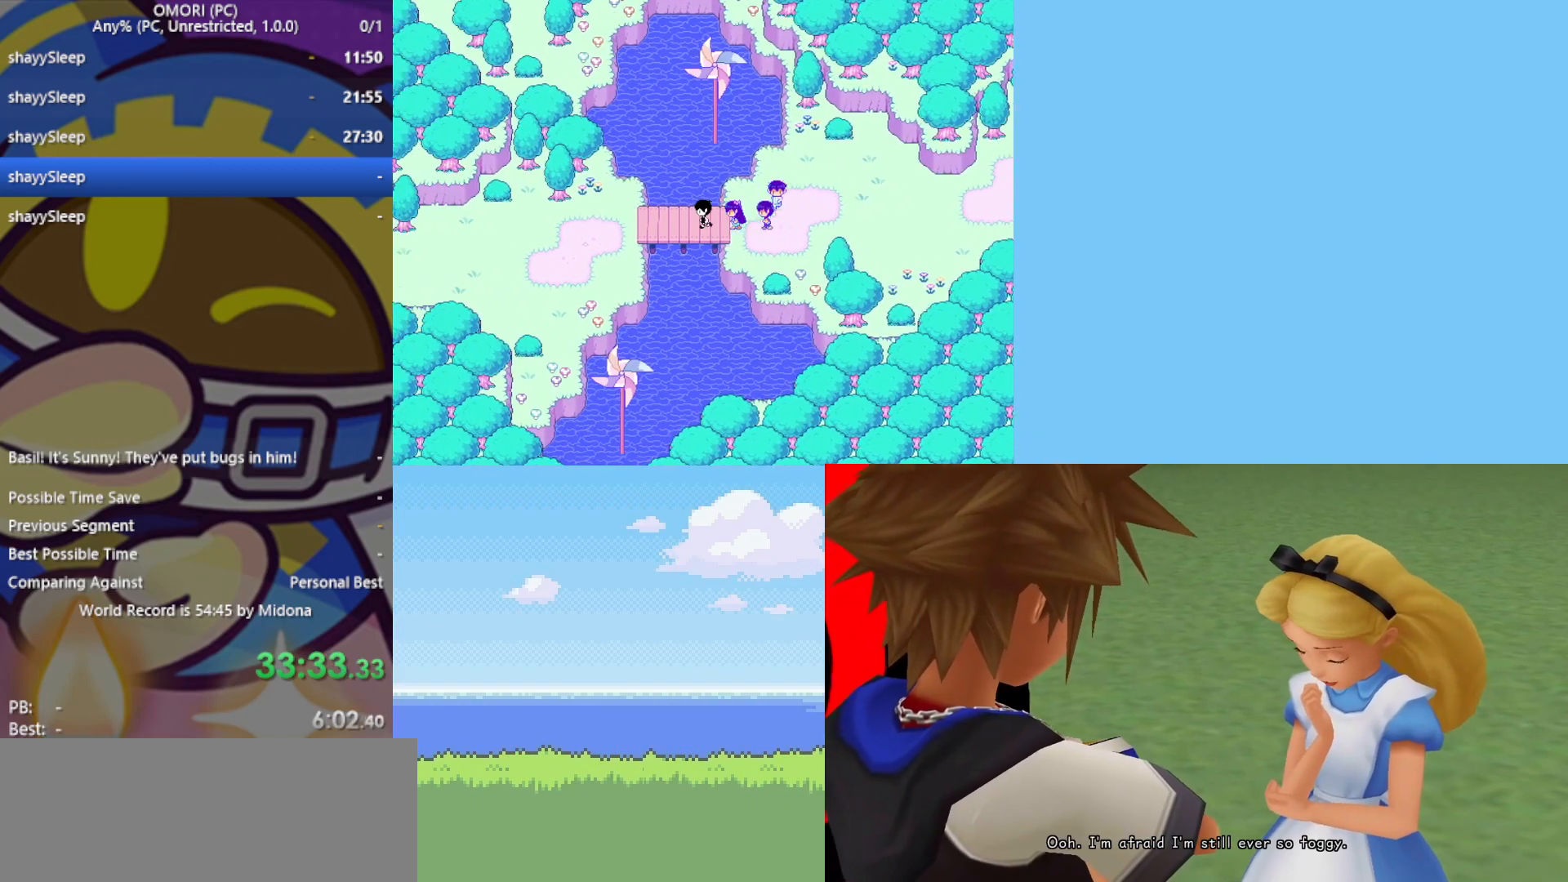
{"keys": ["left"], "events": []}
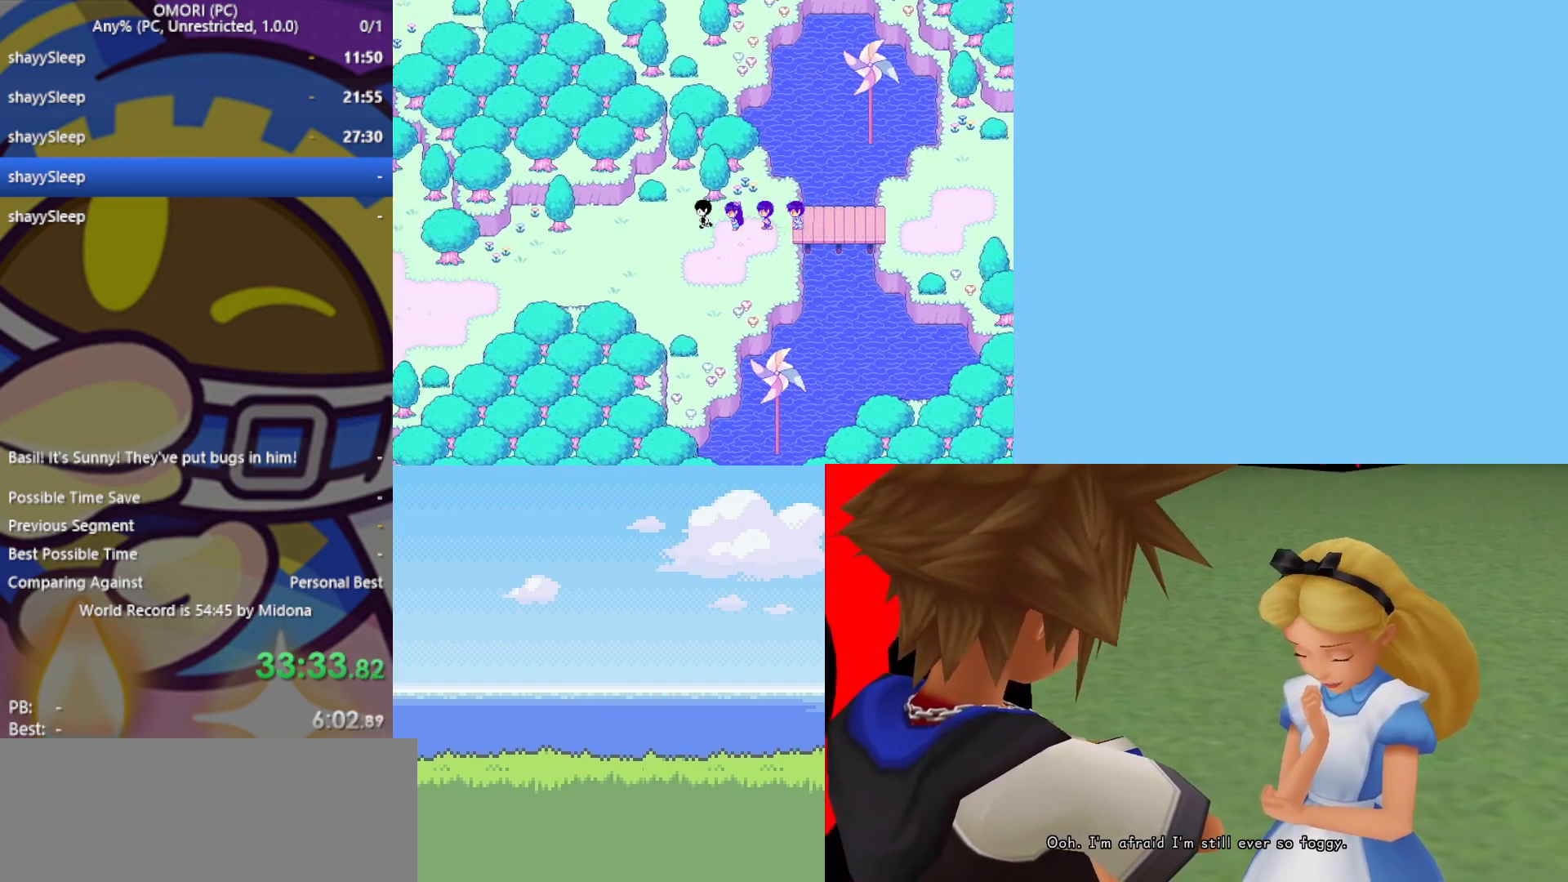
{"keys": ["left"], "events": [[67, "down", "down"], [233, "down", "up"]]}